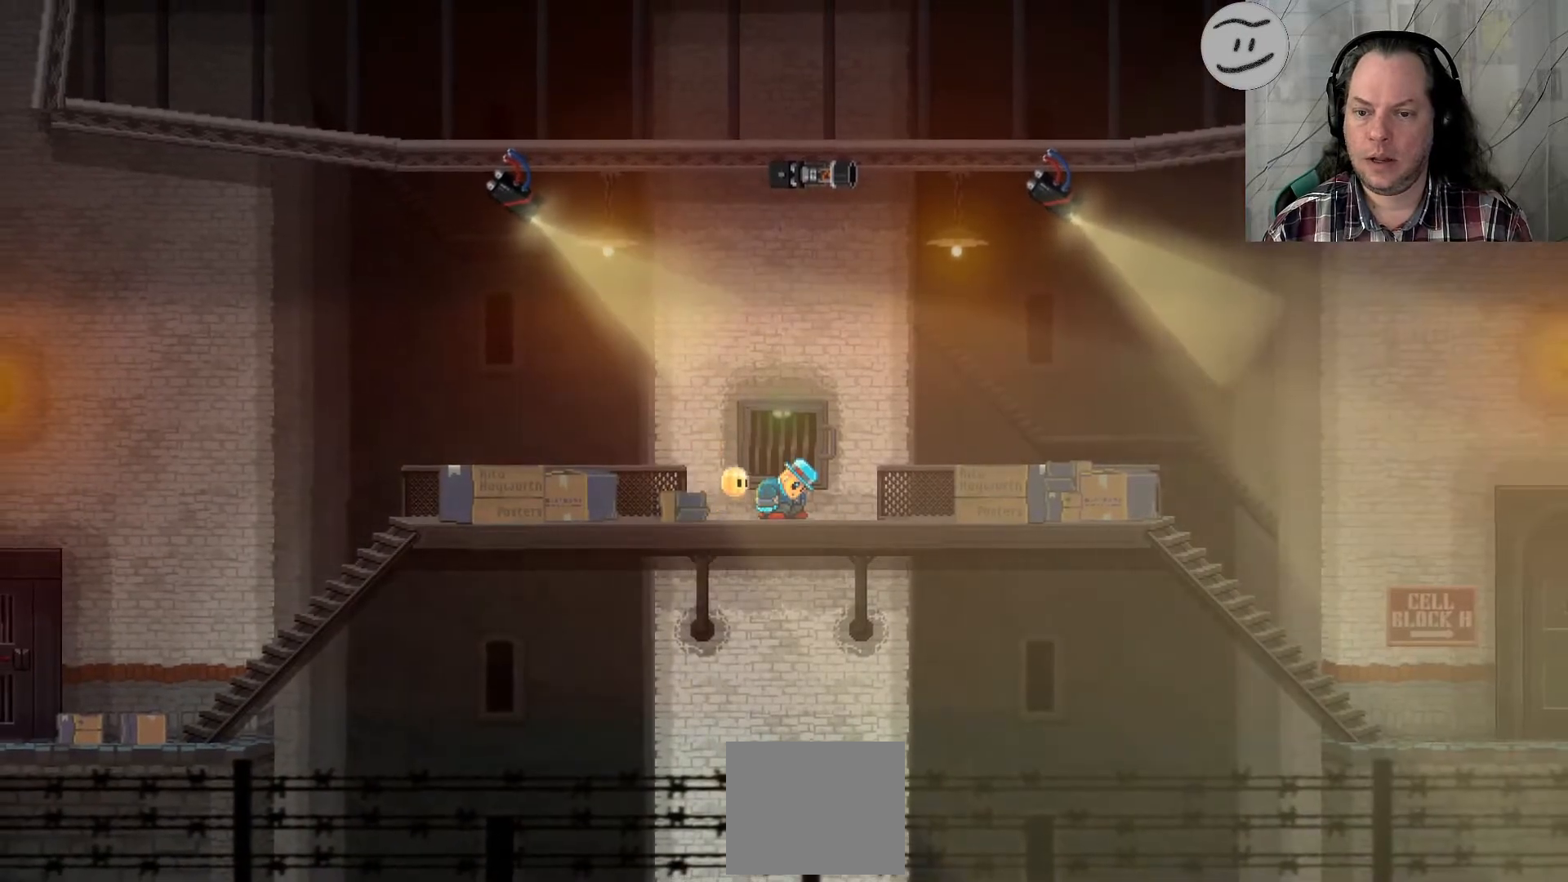
Gameplay with a controller (PlayStation layout); each line is a JSON object with the inputs held at the frame after it. "events" lists button and stick changes between this image and that frame as [ms after this image, input, new state], when the widget could be followed in between. Not read: R3.
{"buttons": [], "left_stick": "down", "right_stick": "center", "events": []}
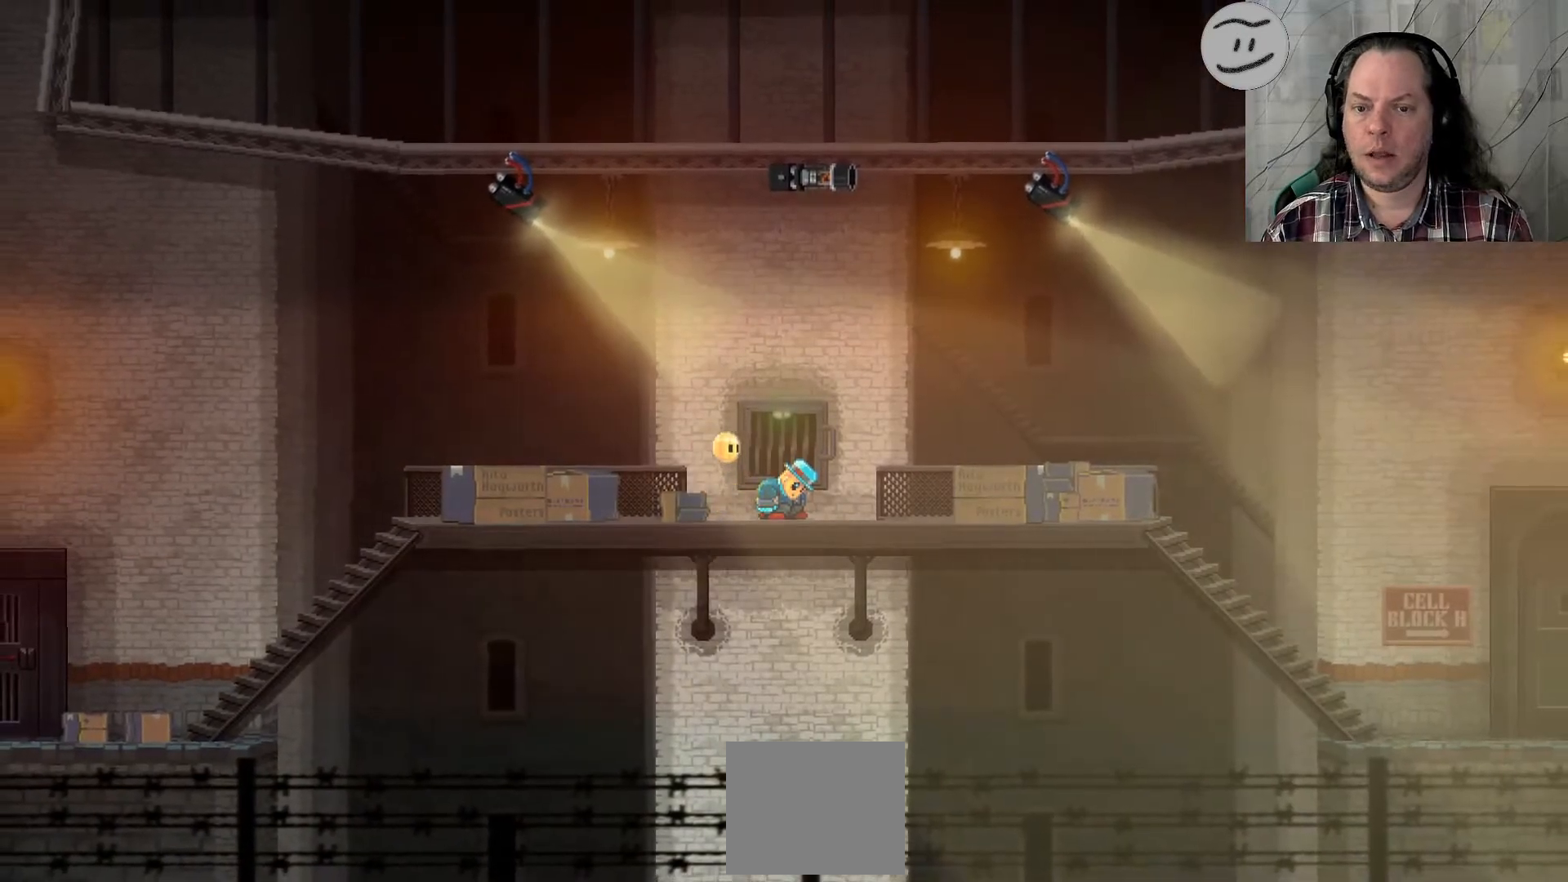
{"buttons": [], "left_stick": "down", "right_stick": "center", "events": []}
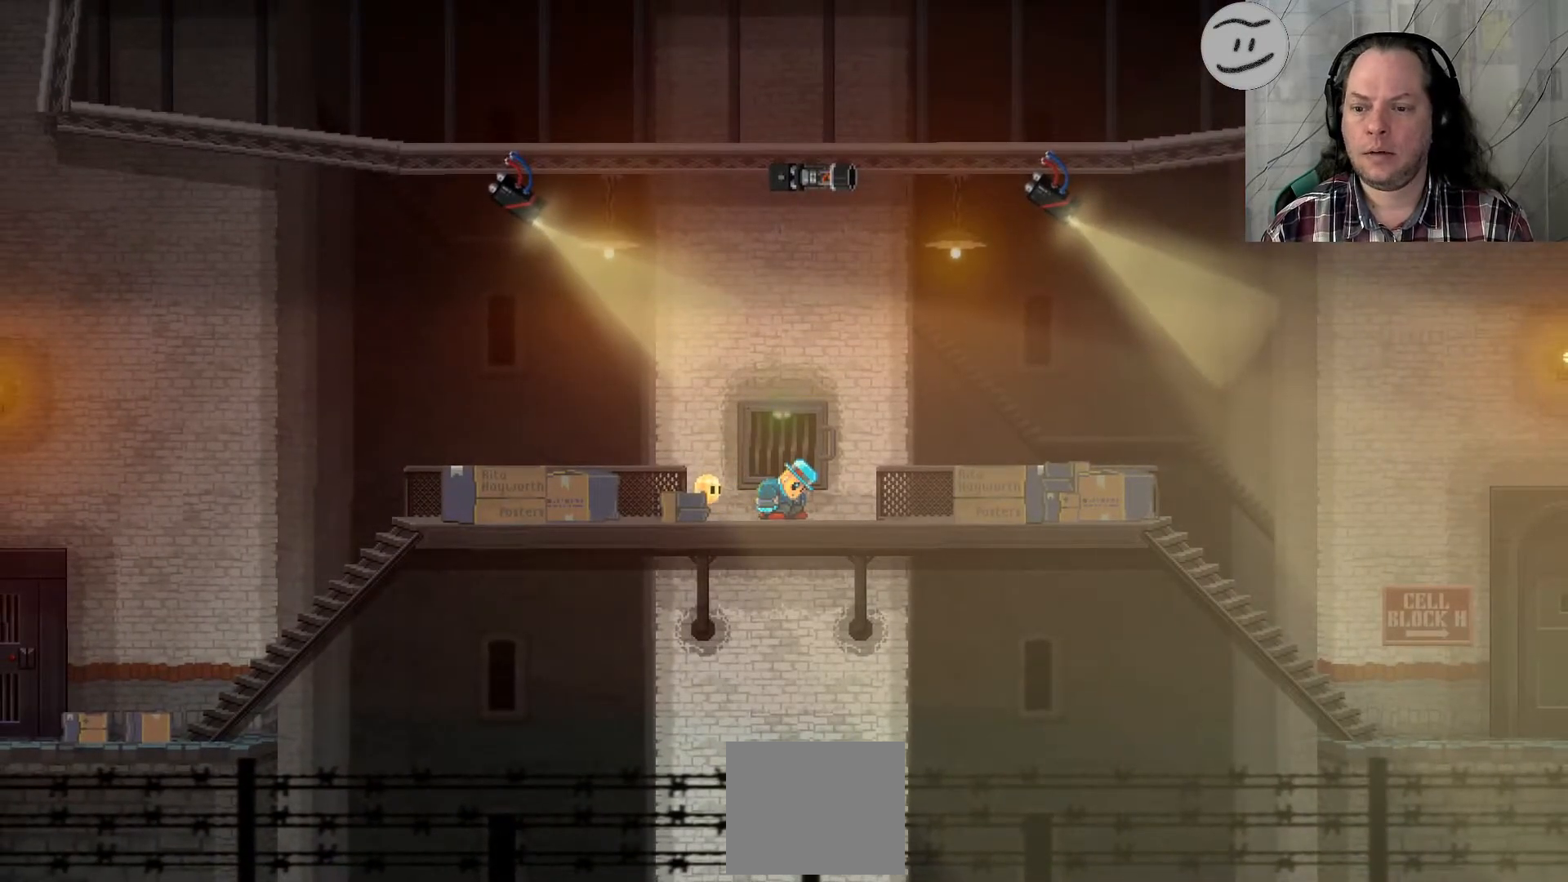
{"buttons": [], "left_stick": "down", "right_stick": "center", "events": []}
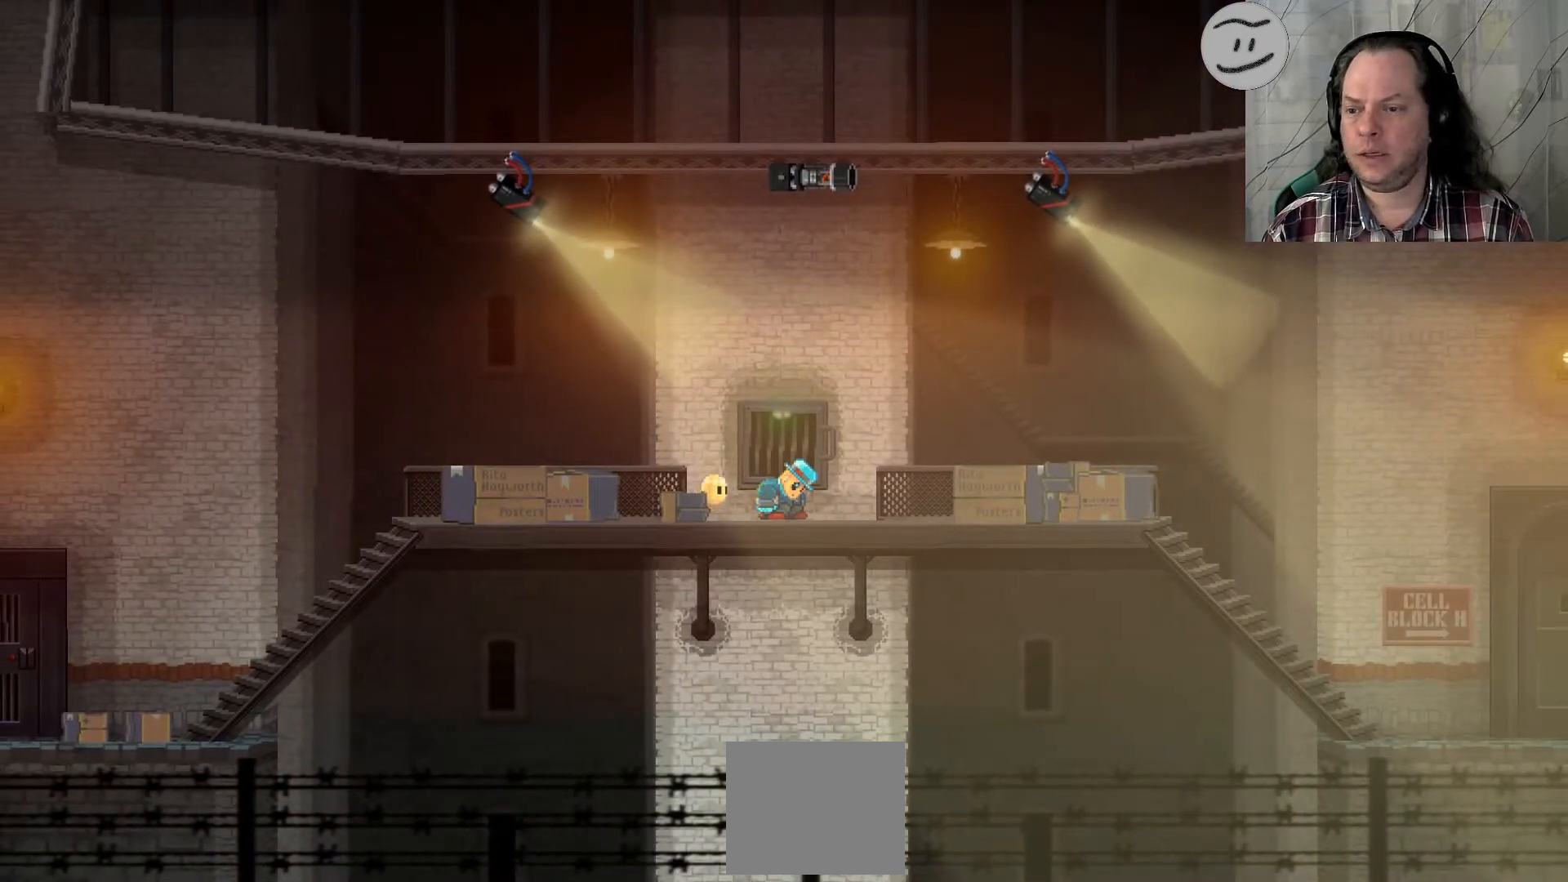
{"buttons": [], "left_stick": "down", "right_stick": "center", "events": []}
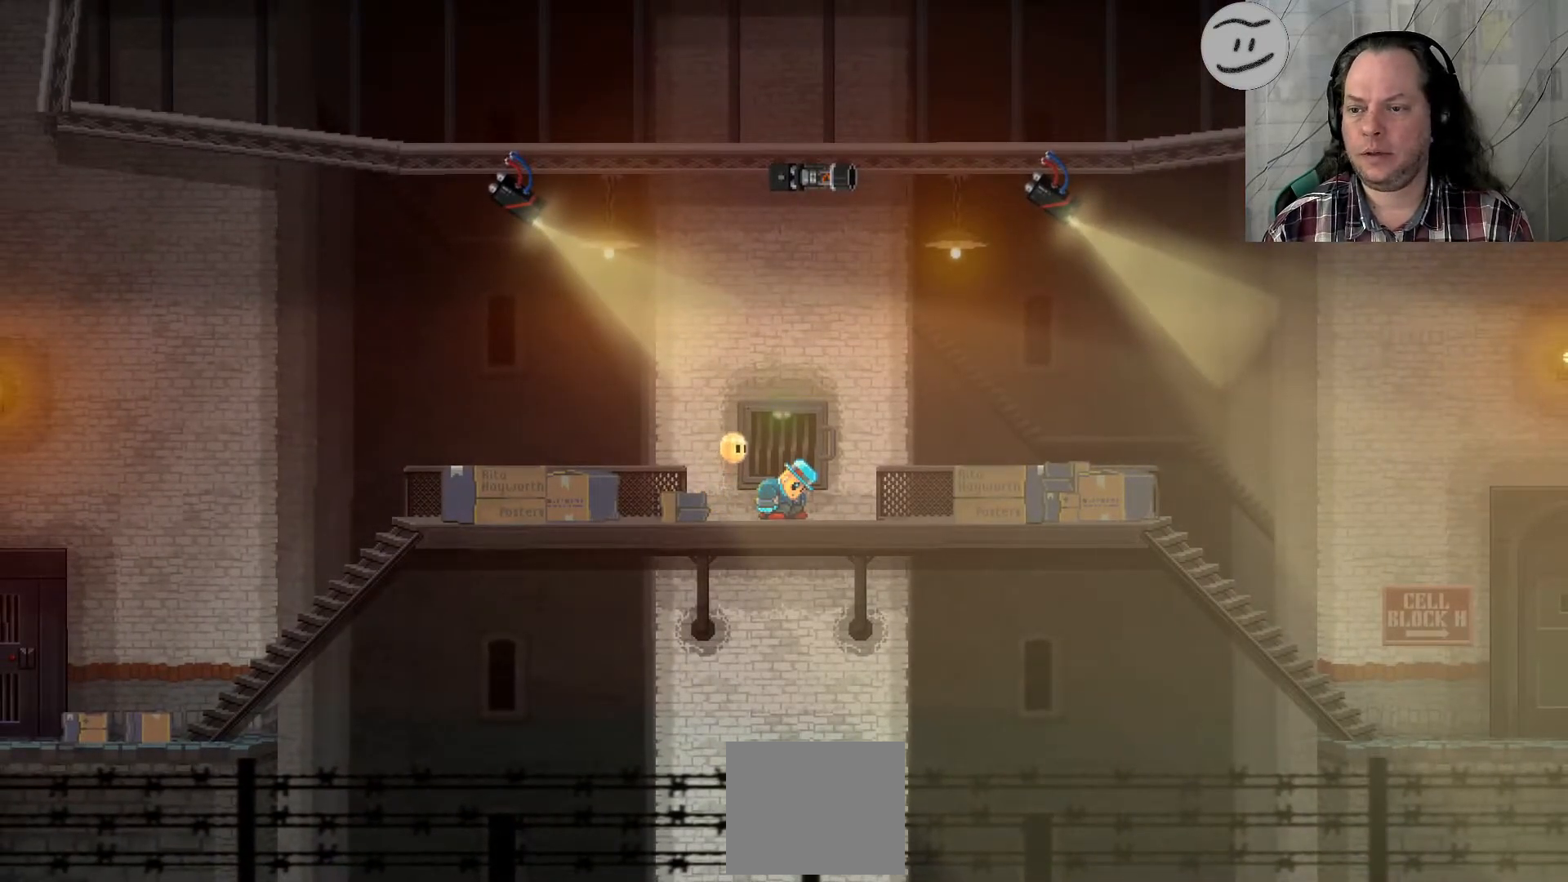
{"buttons": [], "left_stick": "down", "right_stick": "center", "events": []}
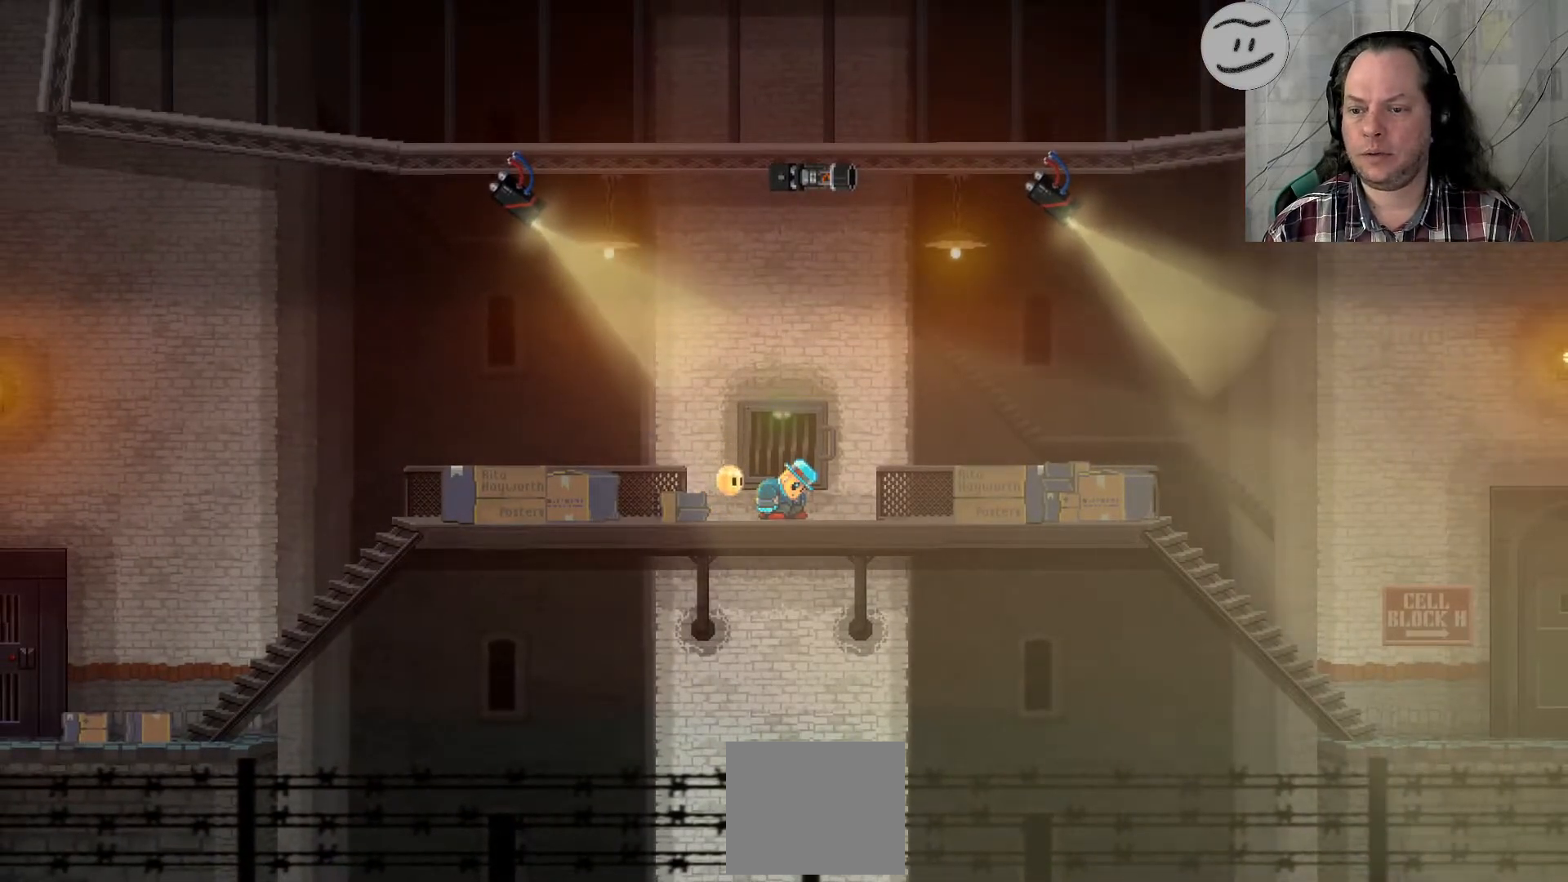
{"buttons": [], "left_stick": "down", "right_stick": "center", "events": []}
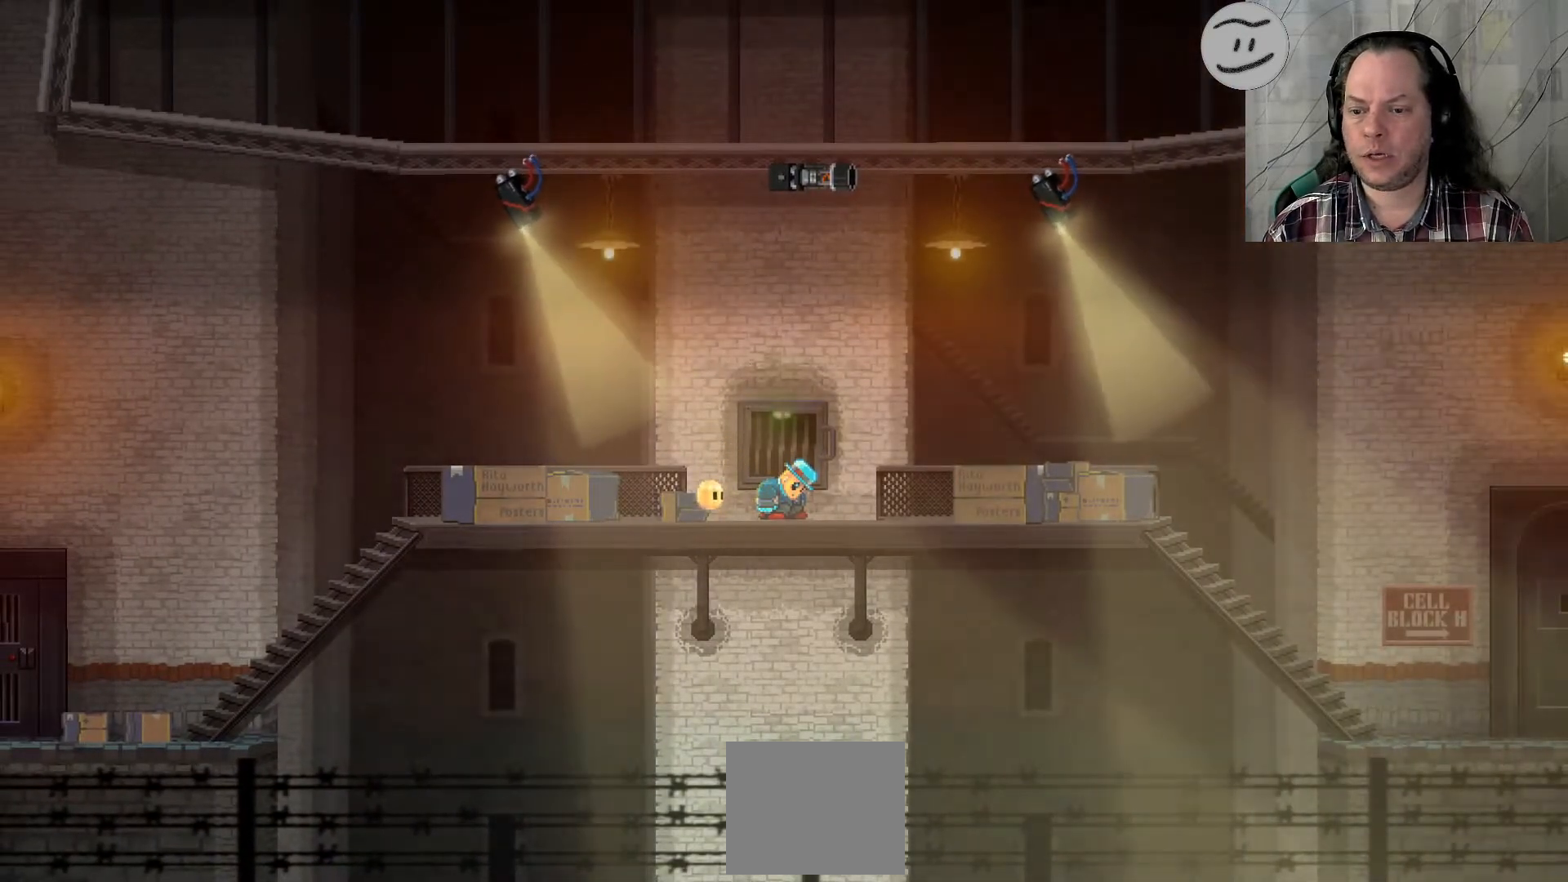
{"buttons": [], "left_stick": "down", "right_stick": "center", "events": []}
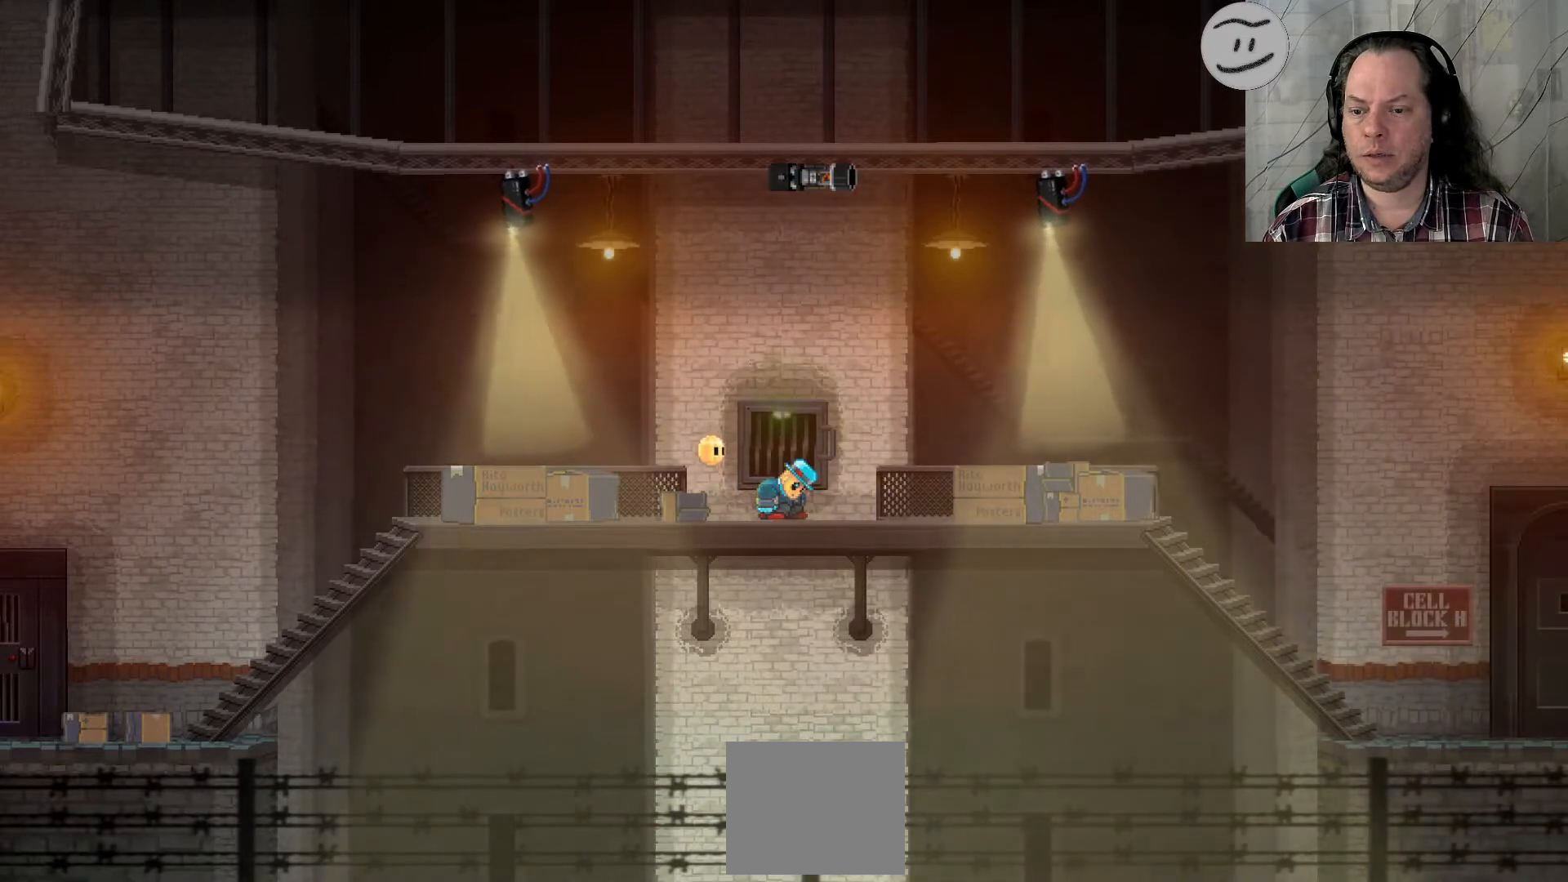
{"buttons": [], "left_stick": "down", "right_stick": "center", "events": []}
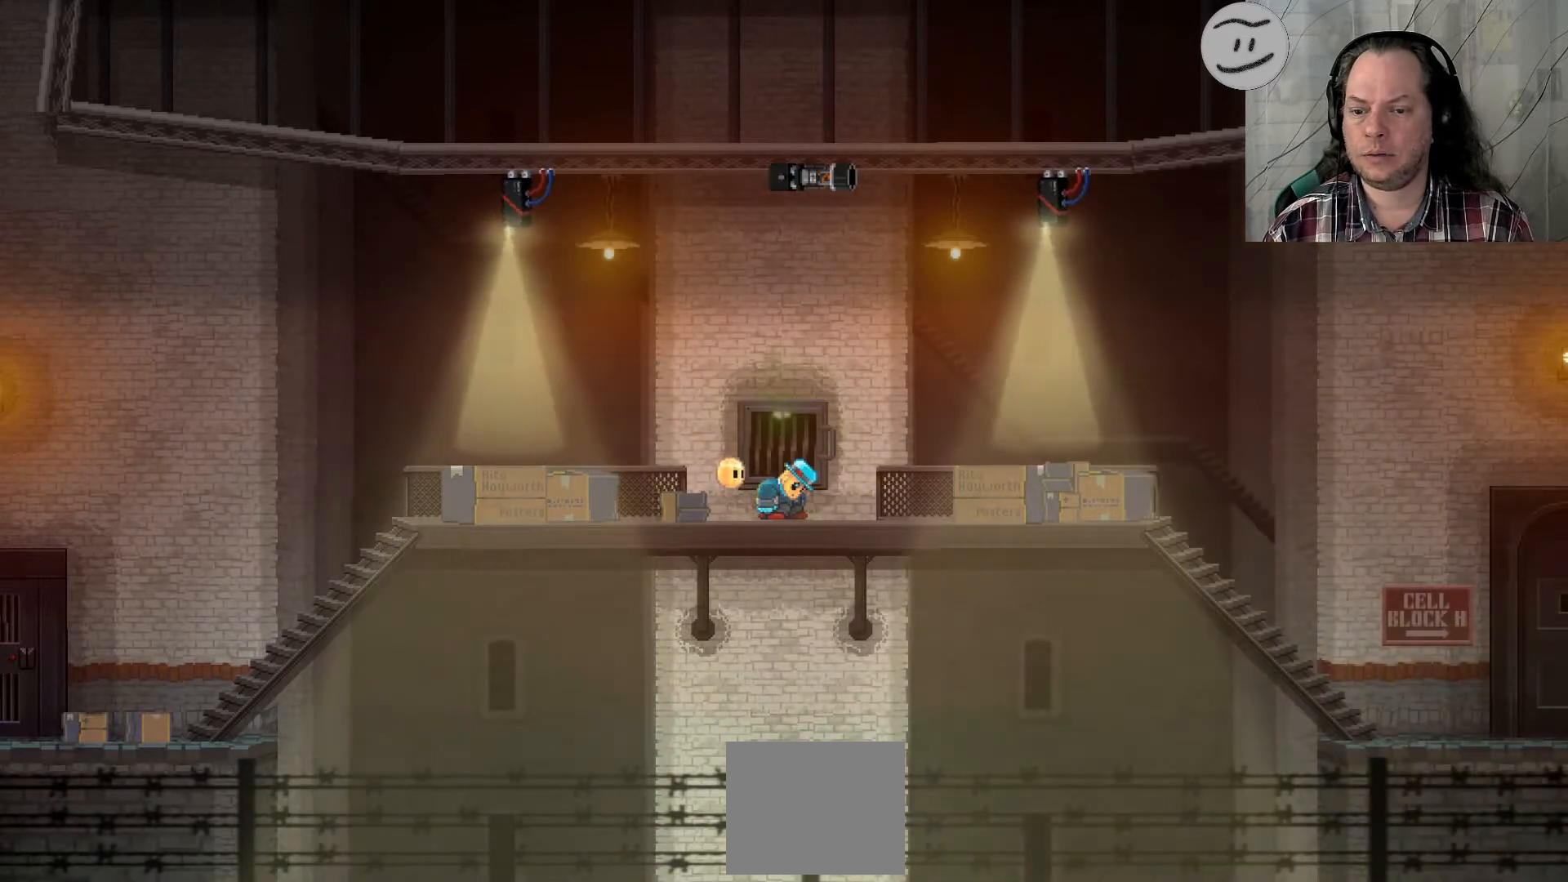
{"buttons": [], "left_stick": "down", "right_stick": "center", "events": []}
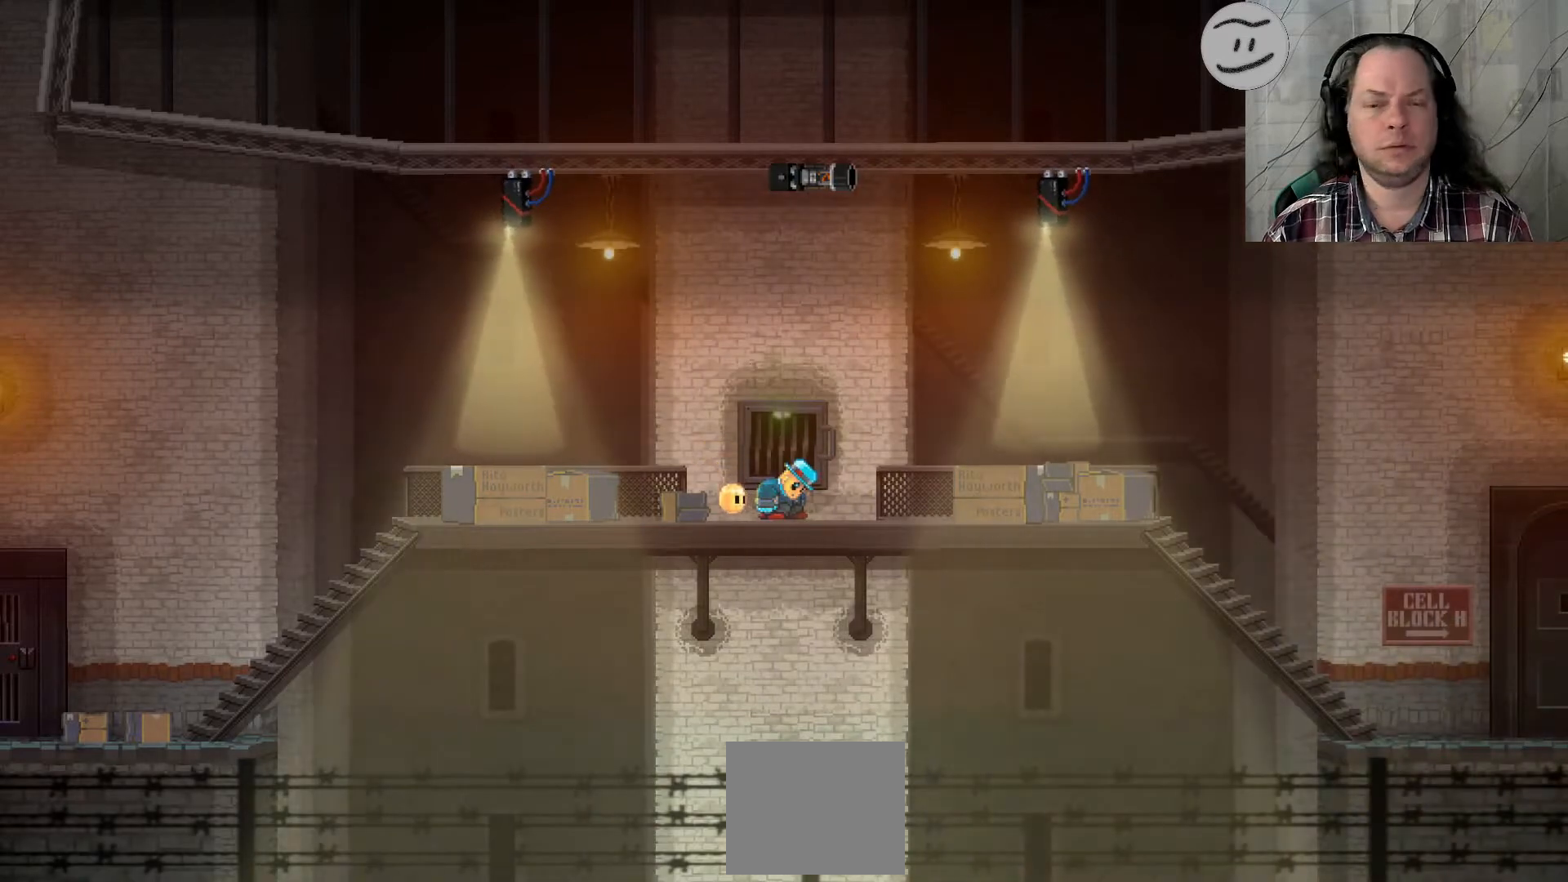
{"buttons": [], "left_stick": "down", "right_stick": "center", "events": []}
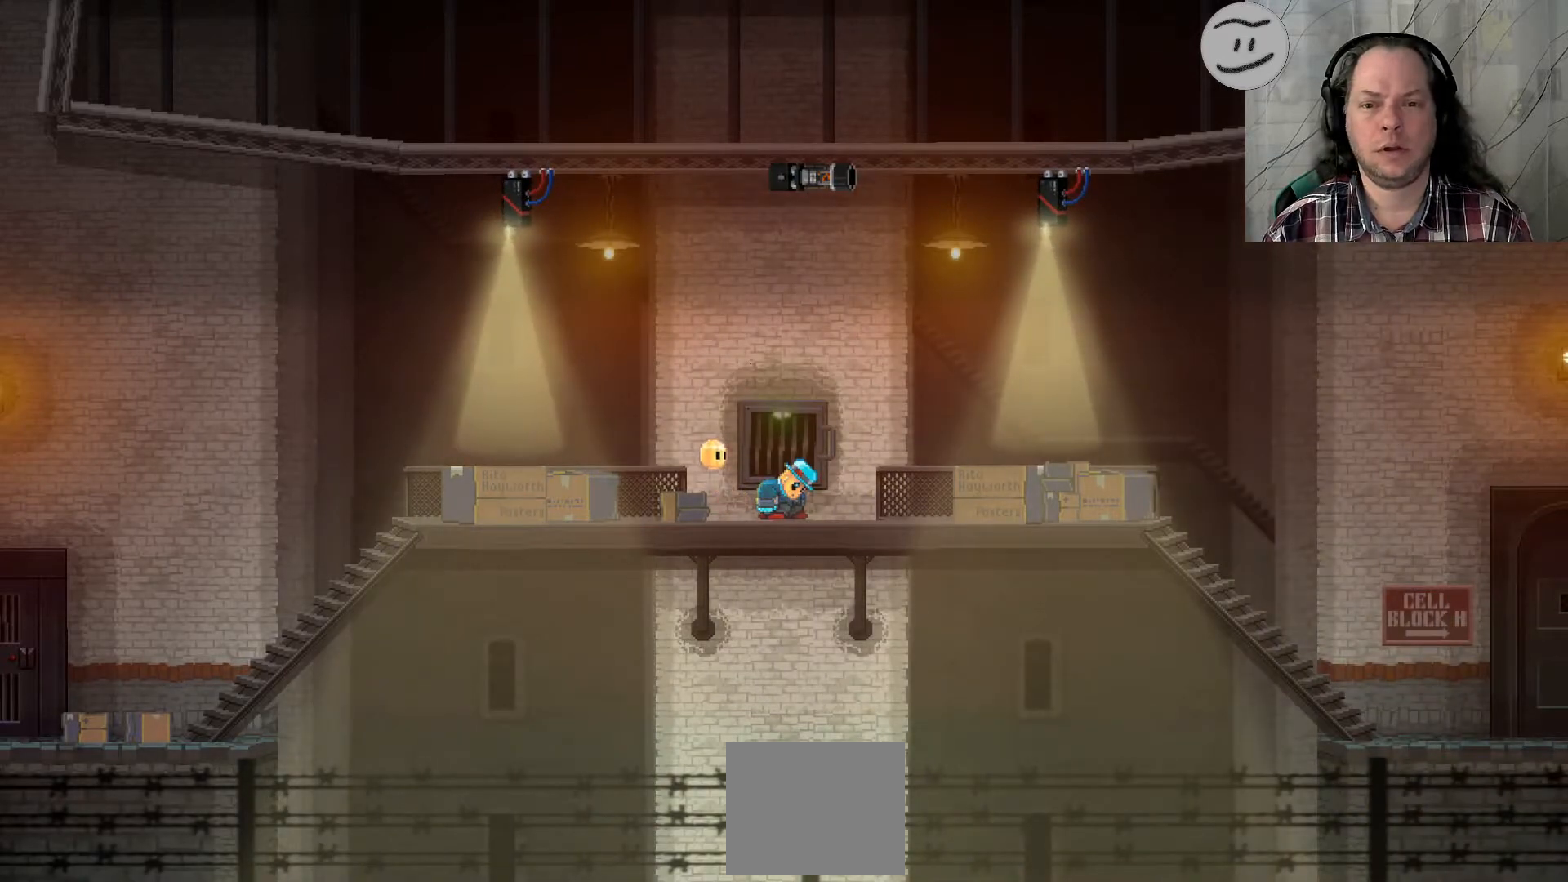
{"buttons": [], "left_stick": "down", "right_stick": "center", "events": []}
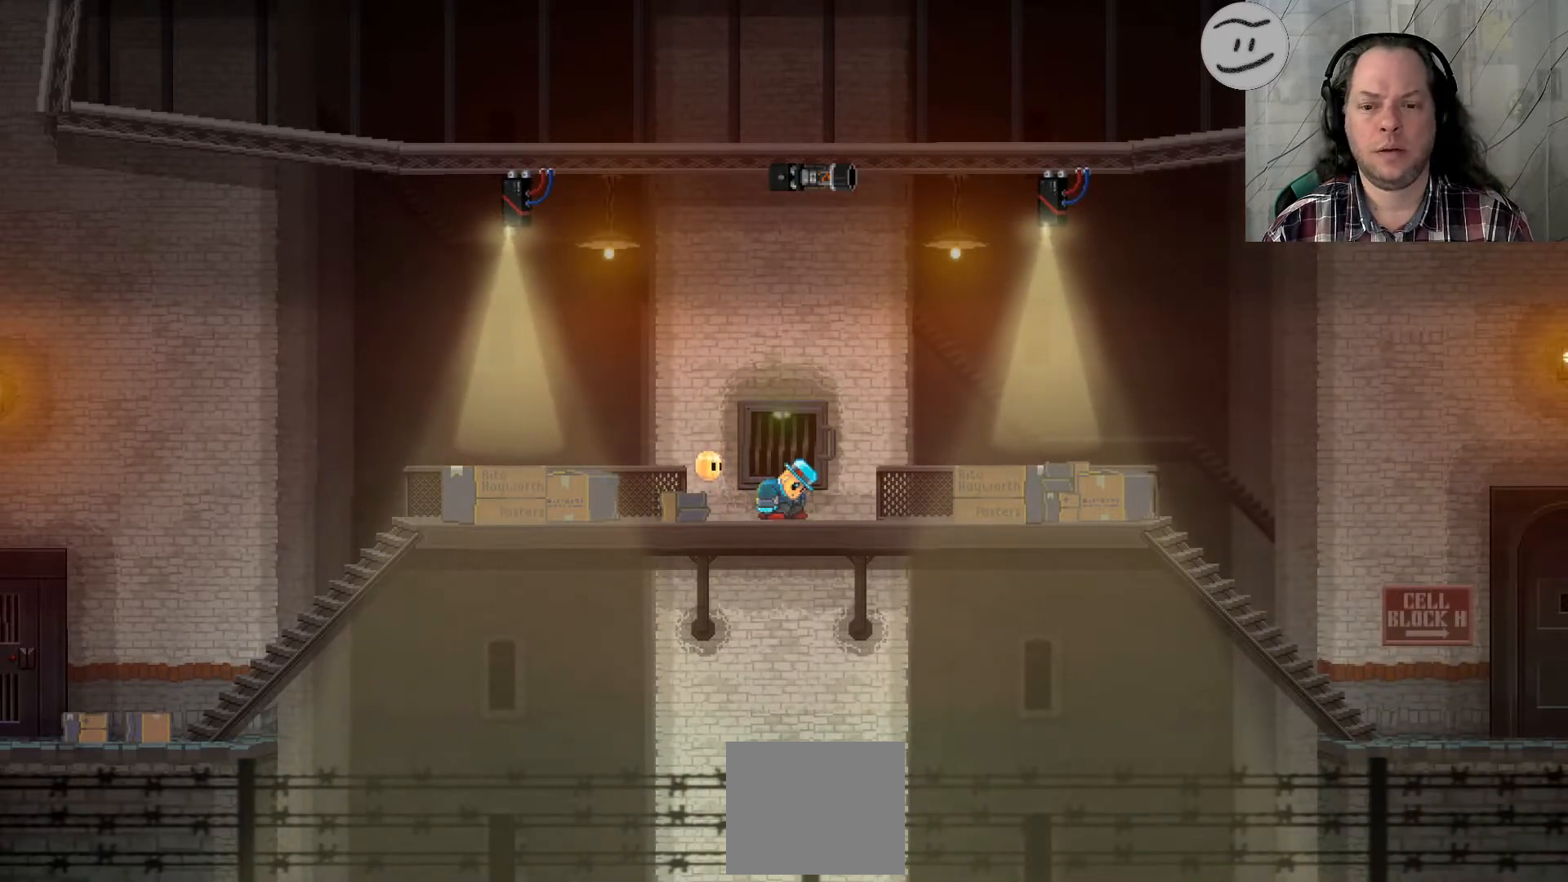
{"buttons": [], "left_stick": "down", "right_stick": "center", "events": []}
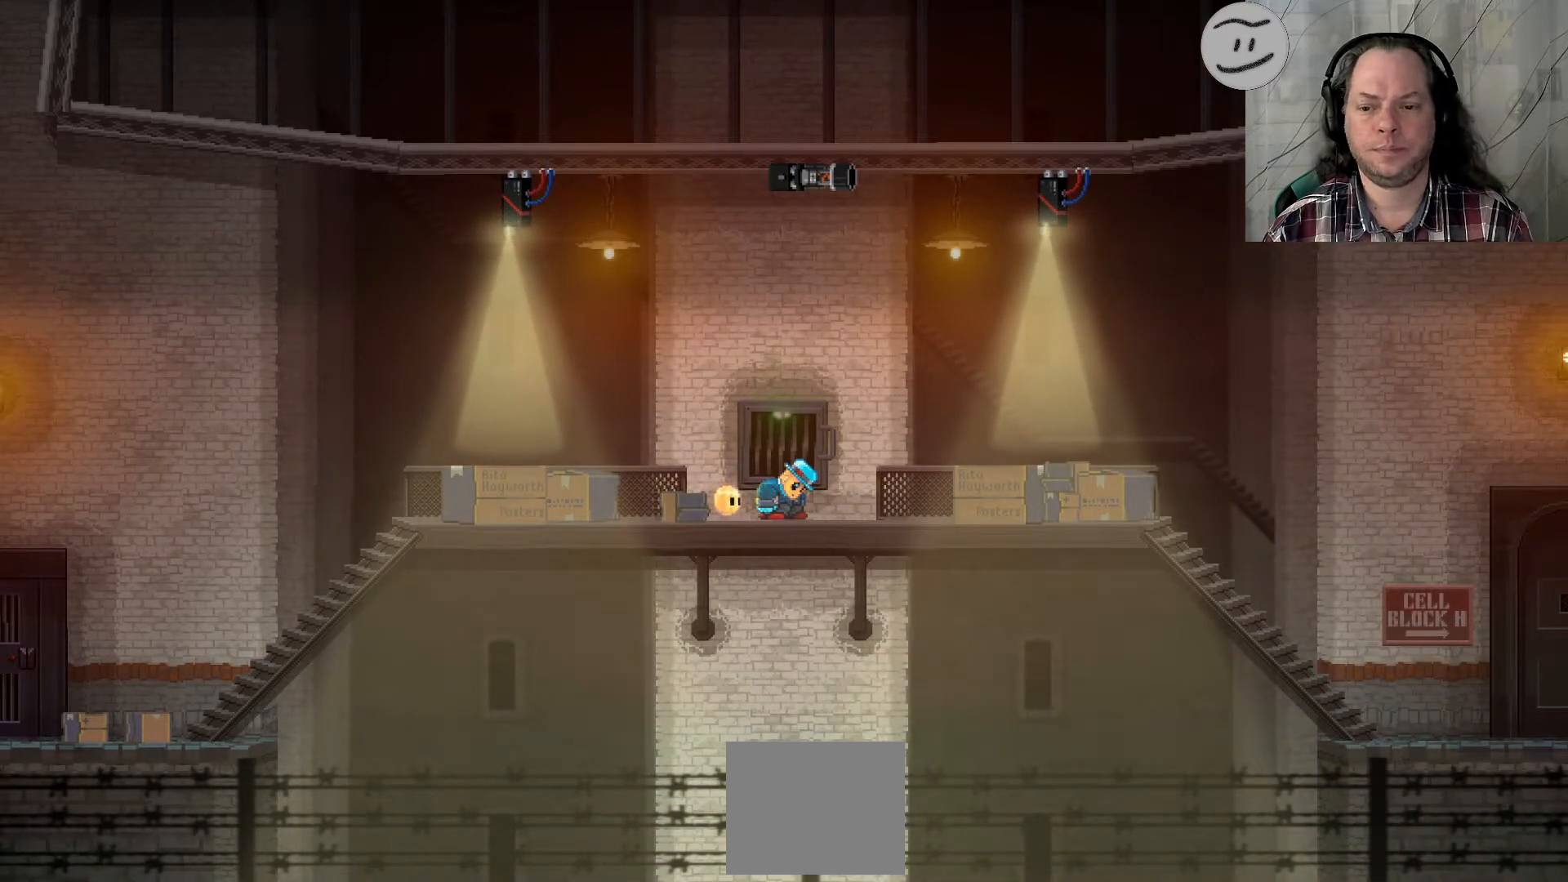
{"buttons": [], "left_stick": "down", "right_stick": "center", "events": []}
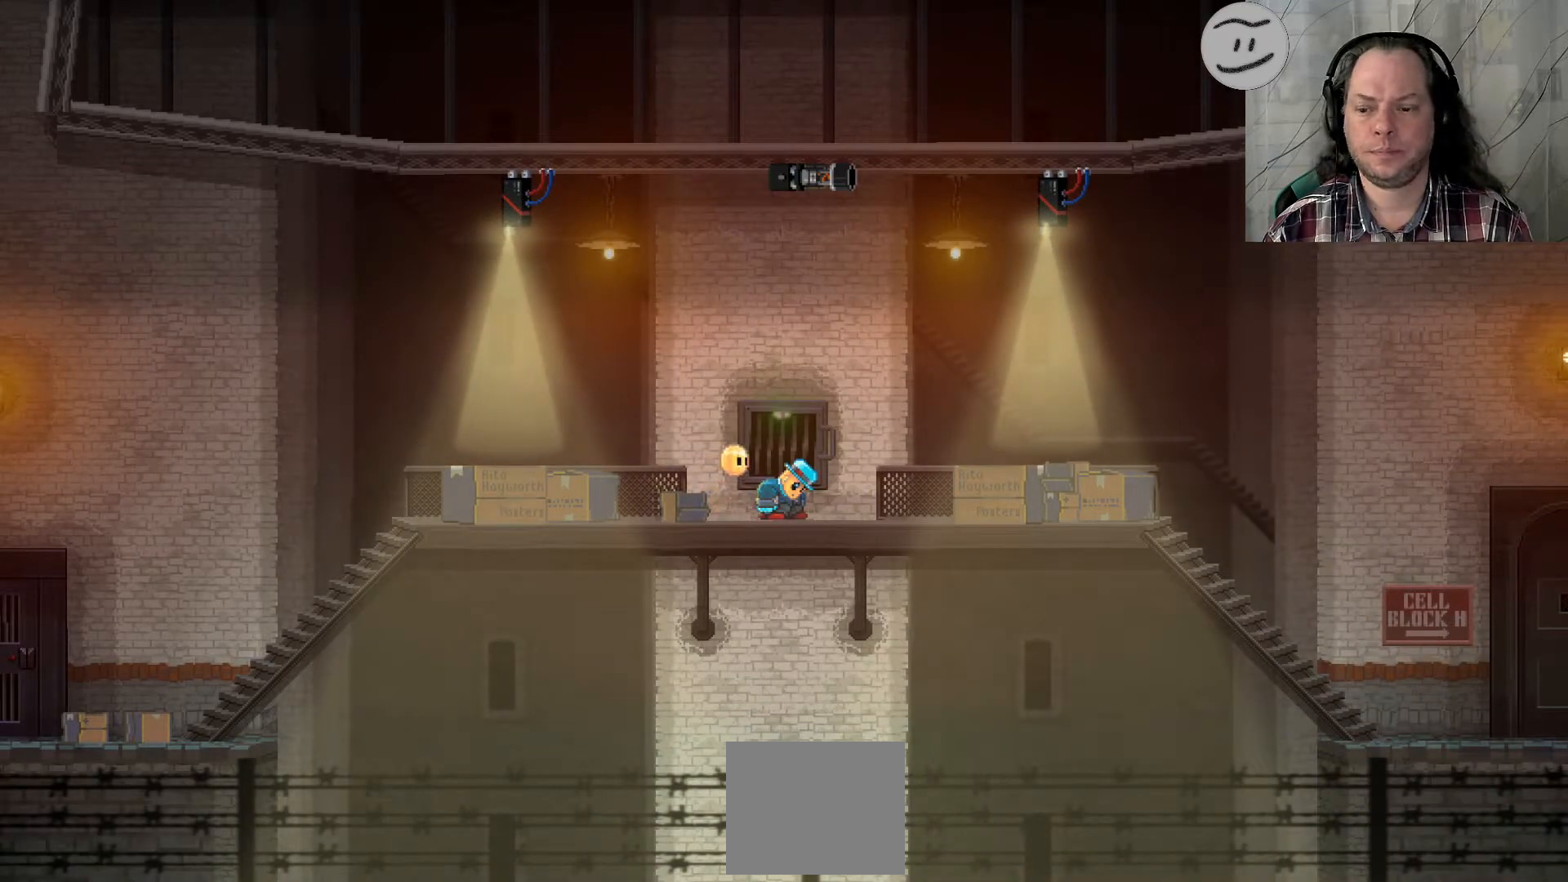
{"buttons": [], "left_stick": "down", "right_stick": "center", "events": []}
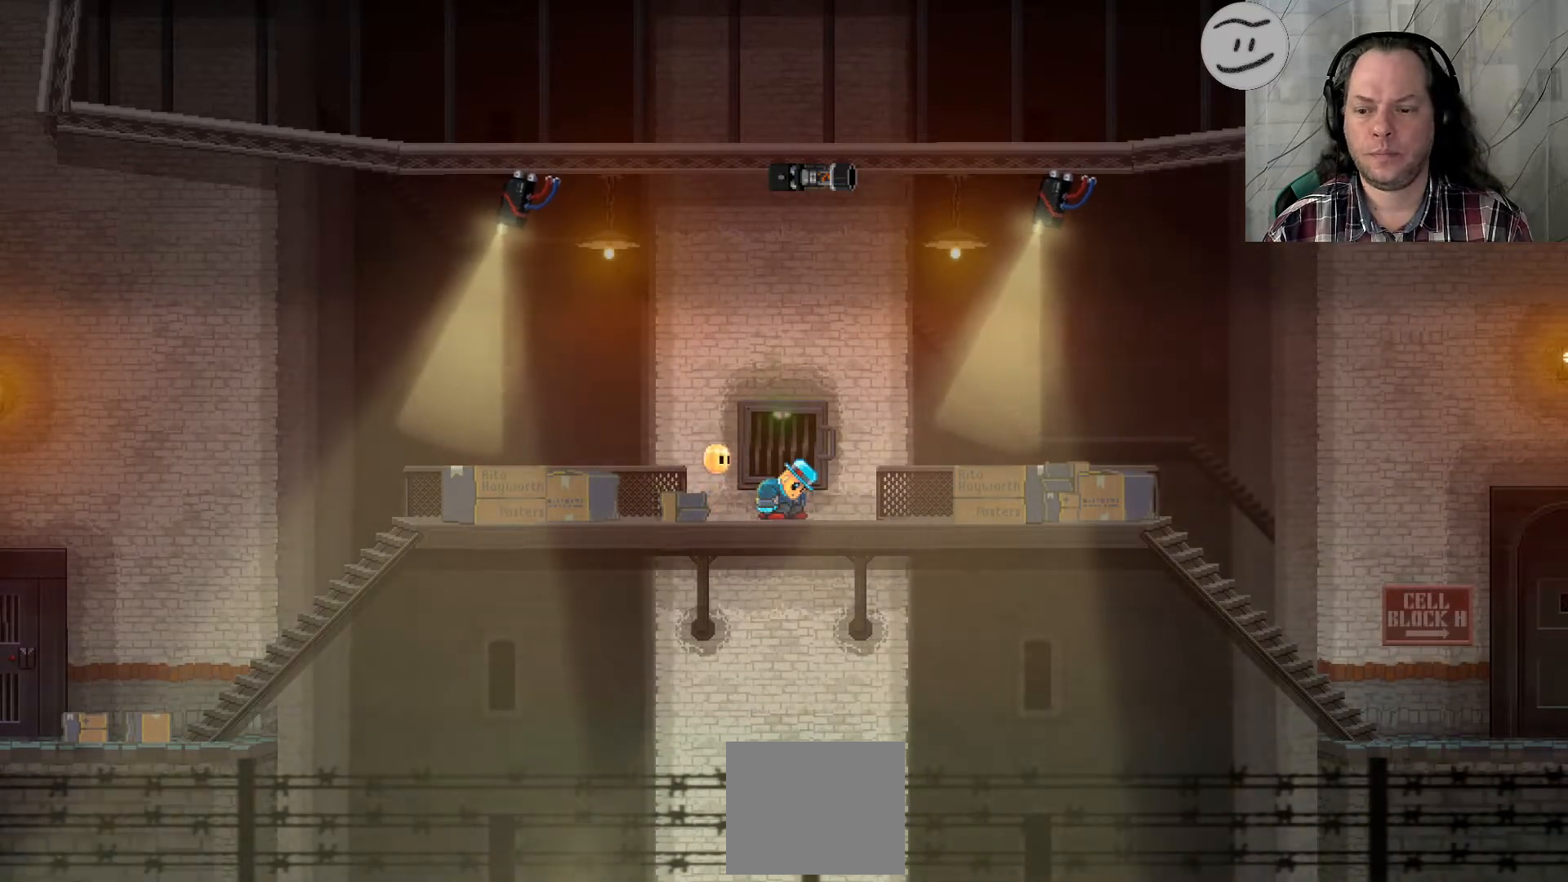
{"buttons": [], "left_stick": "down", "right_stick": "center", "events": []}
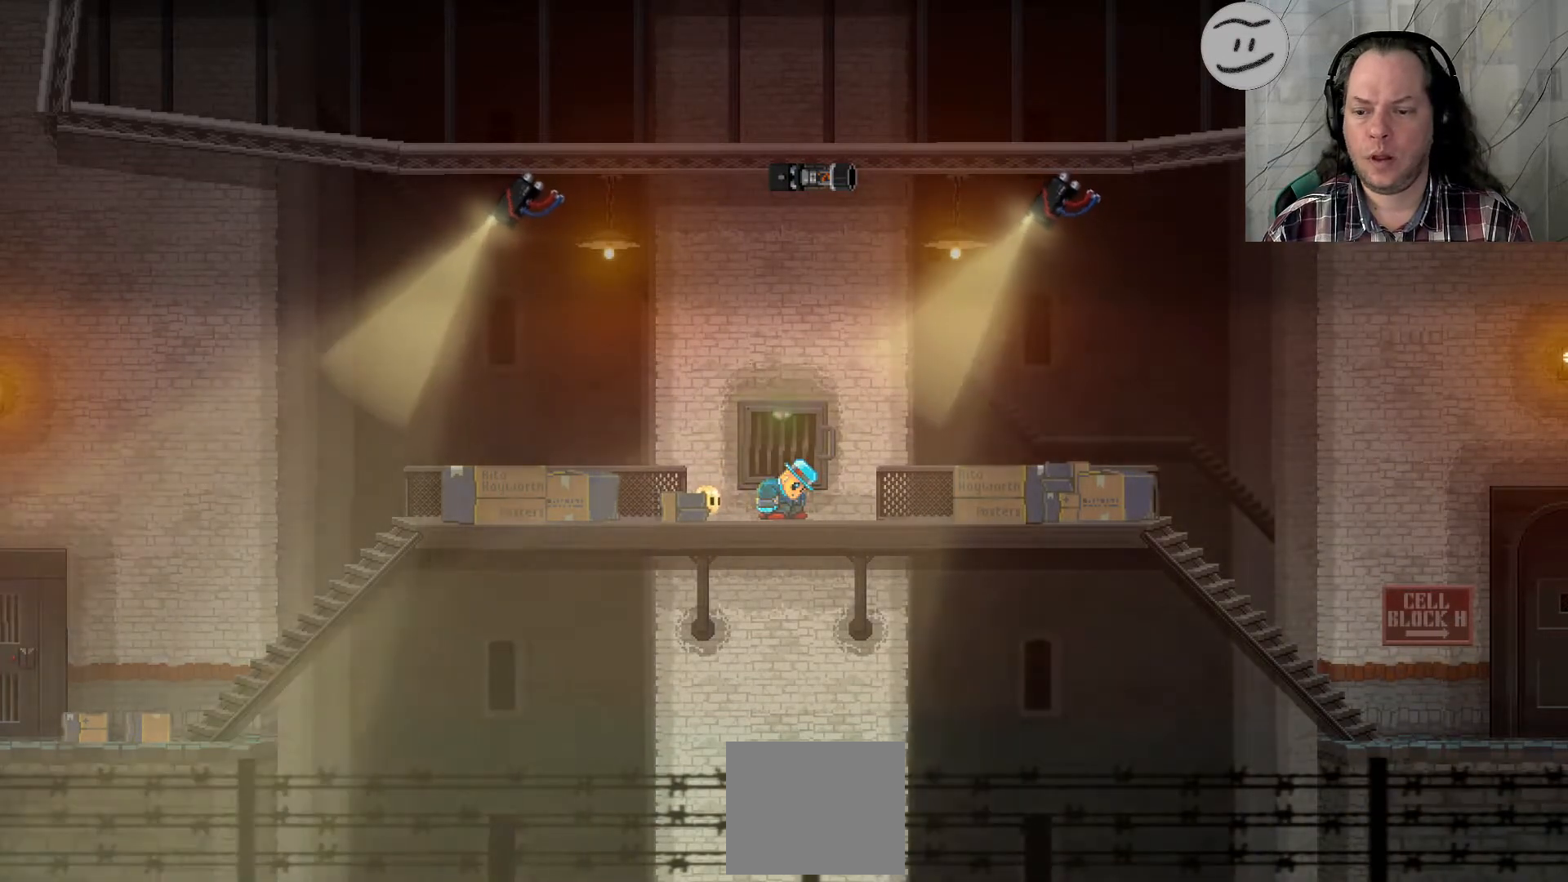
{"buttons": [], "left_stick": "down", "right_stick": "center", "events": []}
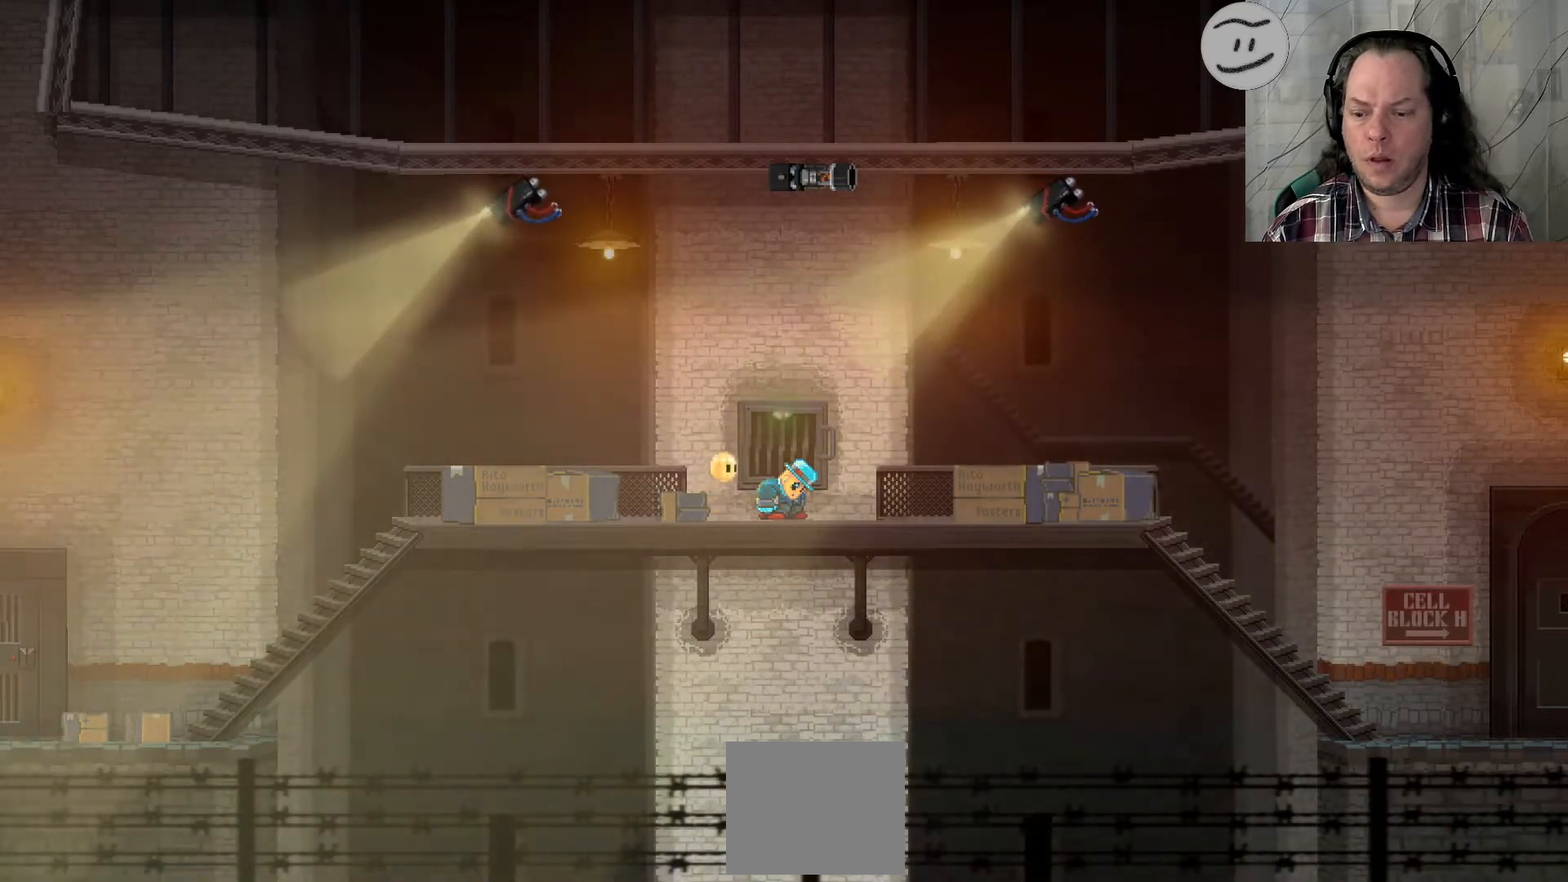
{"buttons": [], "left_stick": "down", "right_stick": "center", "events": []}
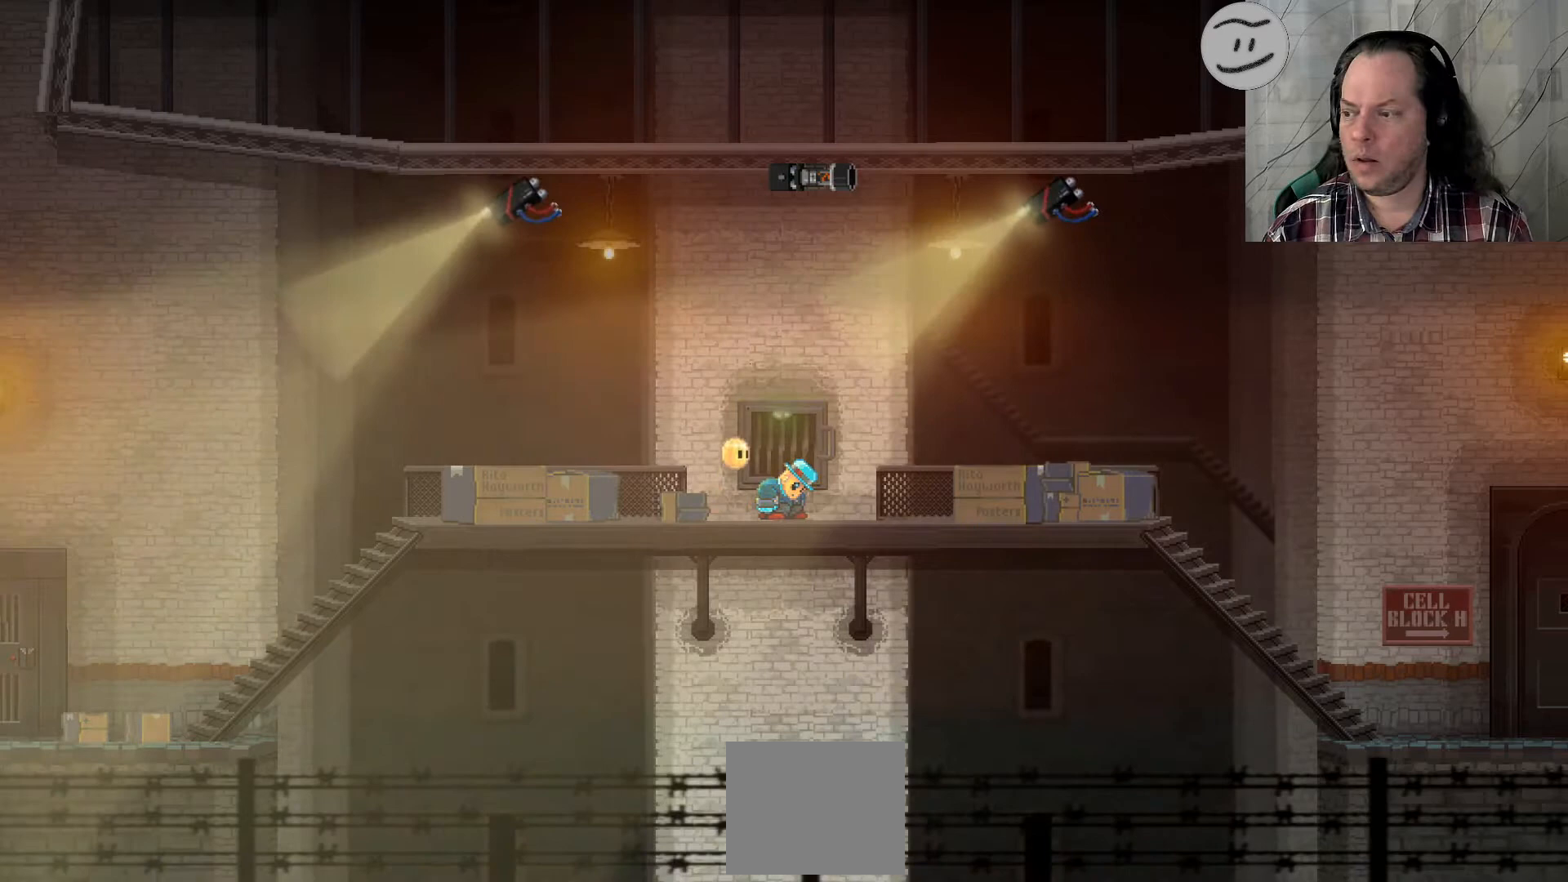
{"buttons": [], "left_stick": "down", "right_stick": "center", "events": []}
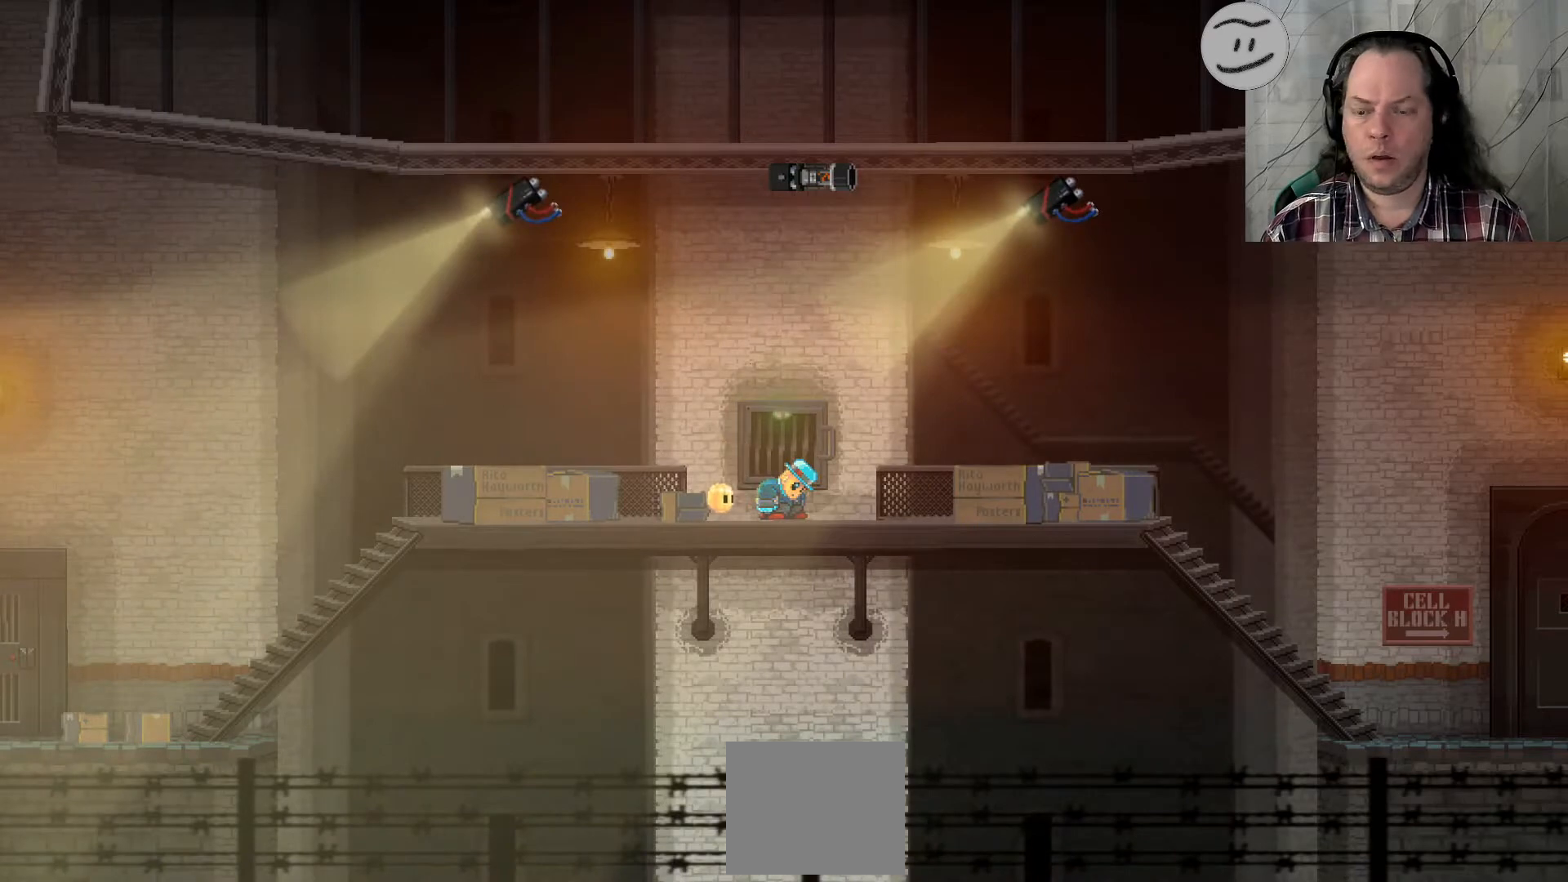
{"buttons": [], "left_stick": "down", "right_stick": "center", "events": []}
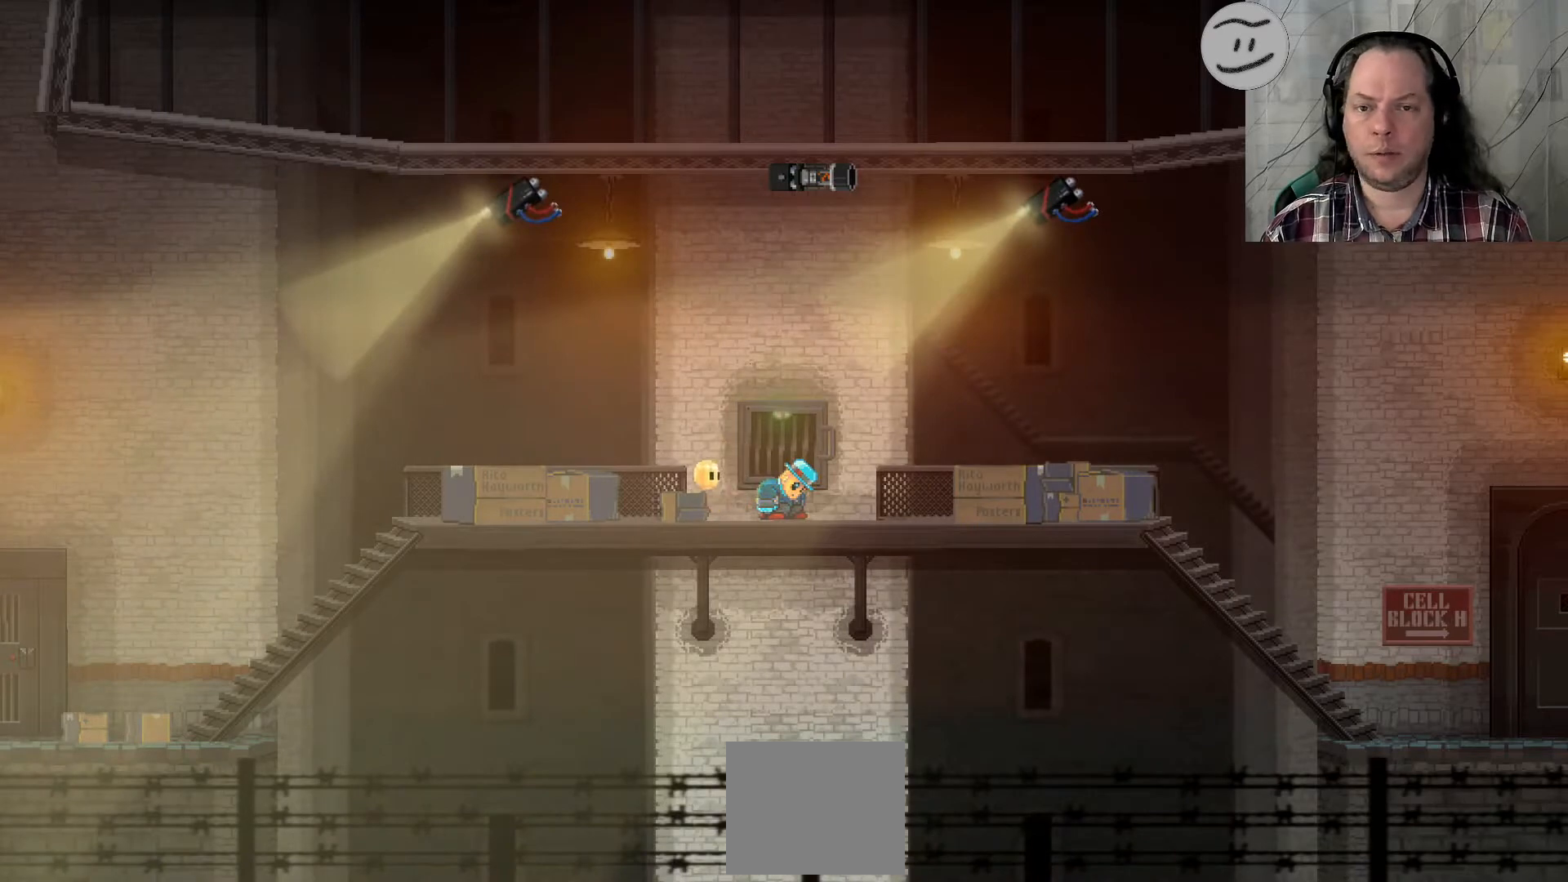
{"buttons": [], "left_stick": "down", "right_stick": "center", "events": []}
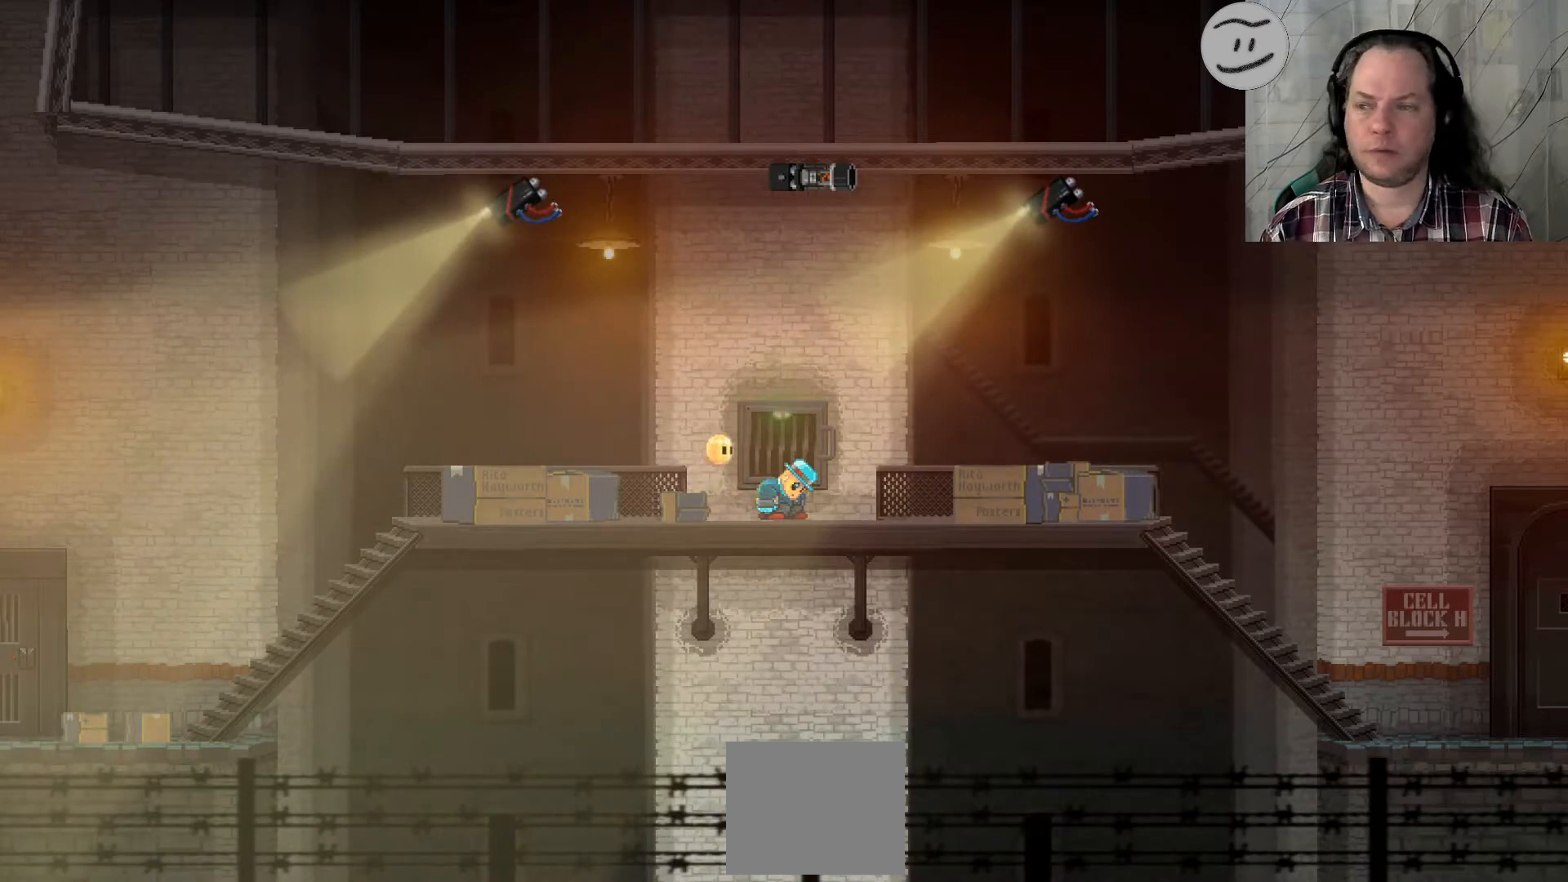
{"buttons": [], "left_stick": "down", "right_stick": "center", "events": []}
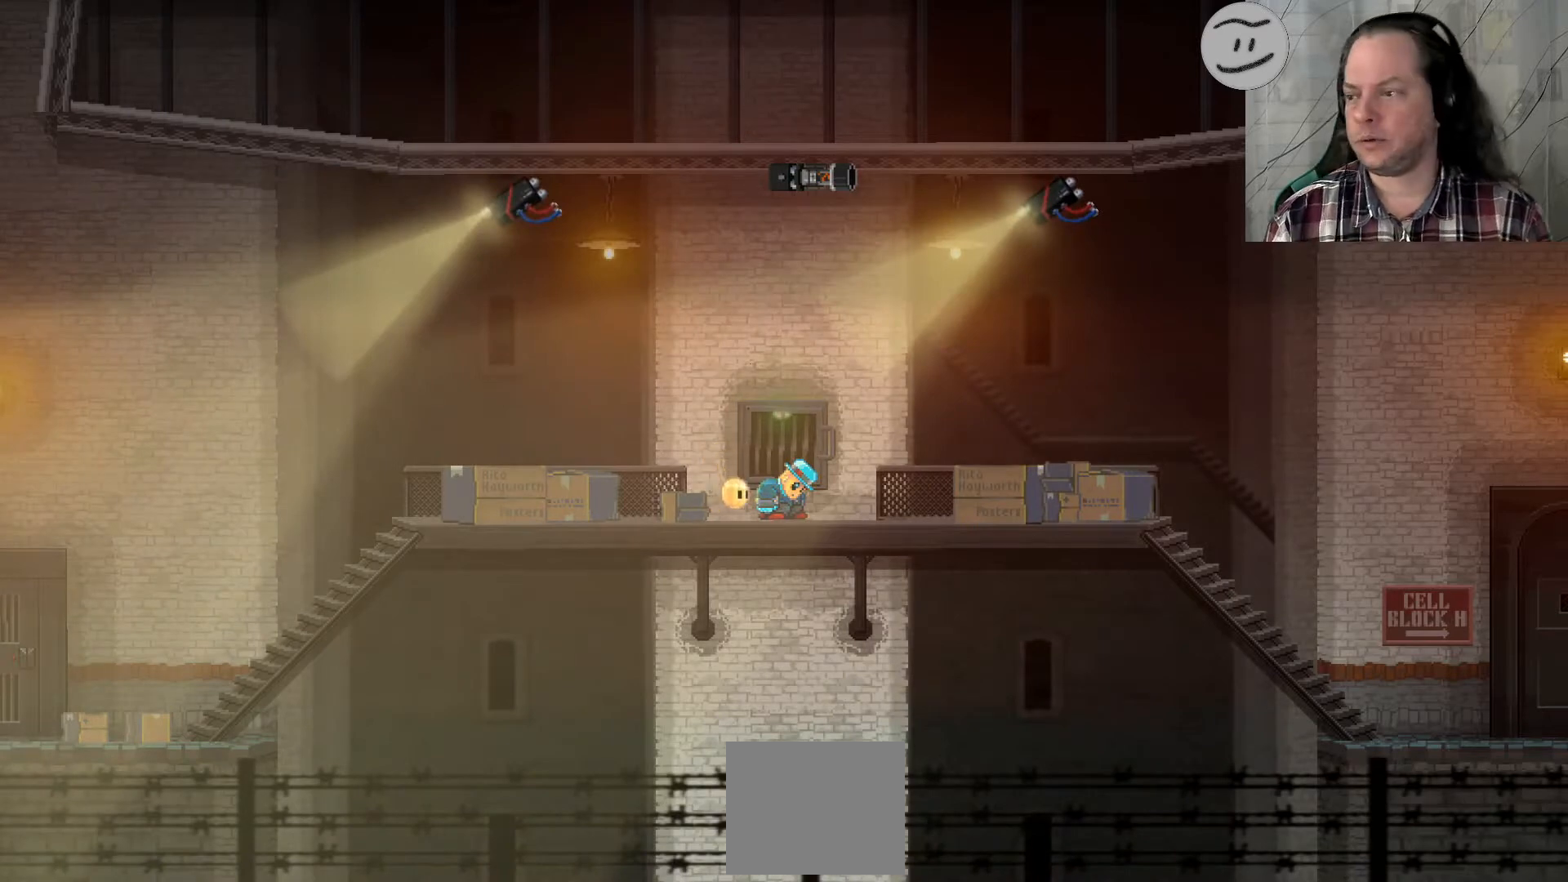
{"buttons": [], "left_stick": "down", "right_stick": "center", "events": []}
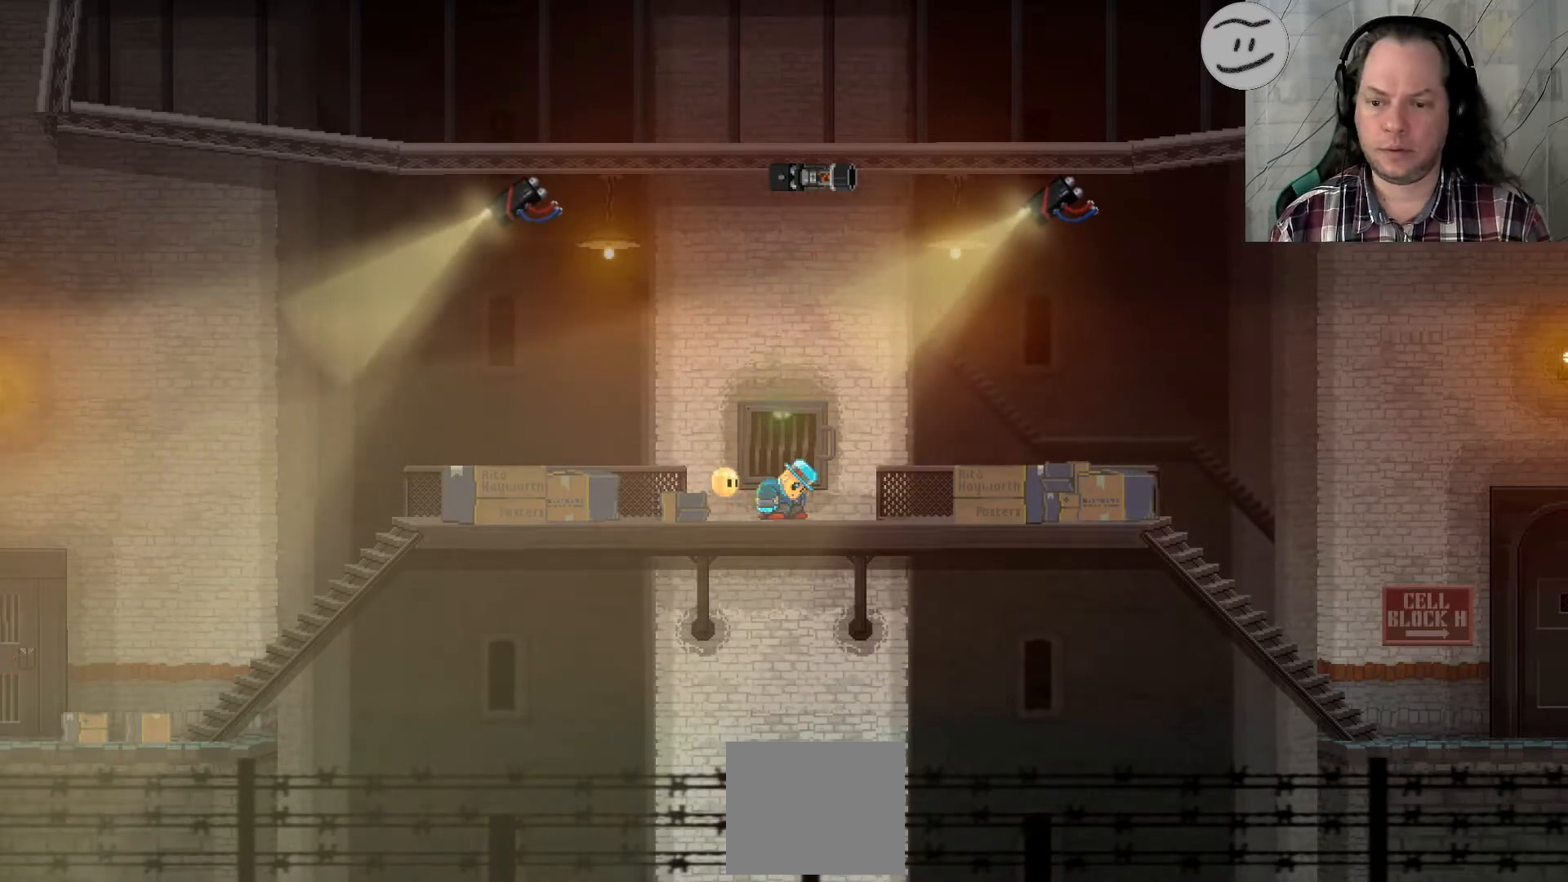
{"buttons": ["SELECT"], "left_stick": "down", "right_stick": "center", "events": [[500, "SELECT", "down"]]}
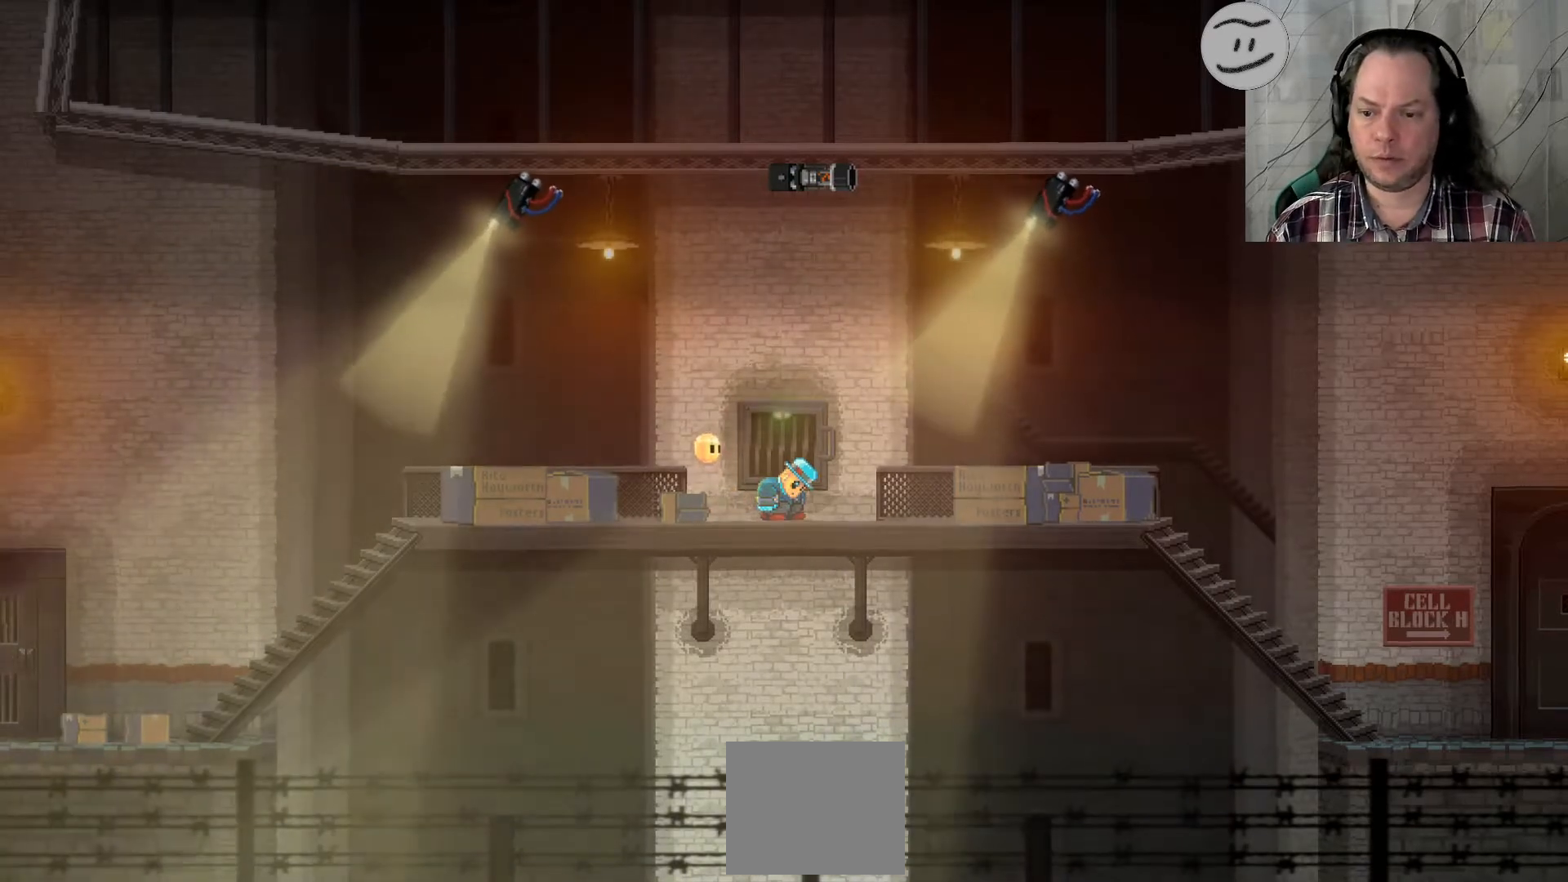
{"buttons": ["SELECT"], "left_stick": "right", "right_stick": "center", "events": [[100, "left_stick", "down-left"], [367, "left_stick", "center"], [500, "left_stick", "right"]]}
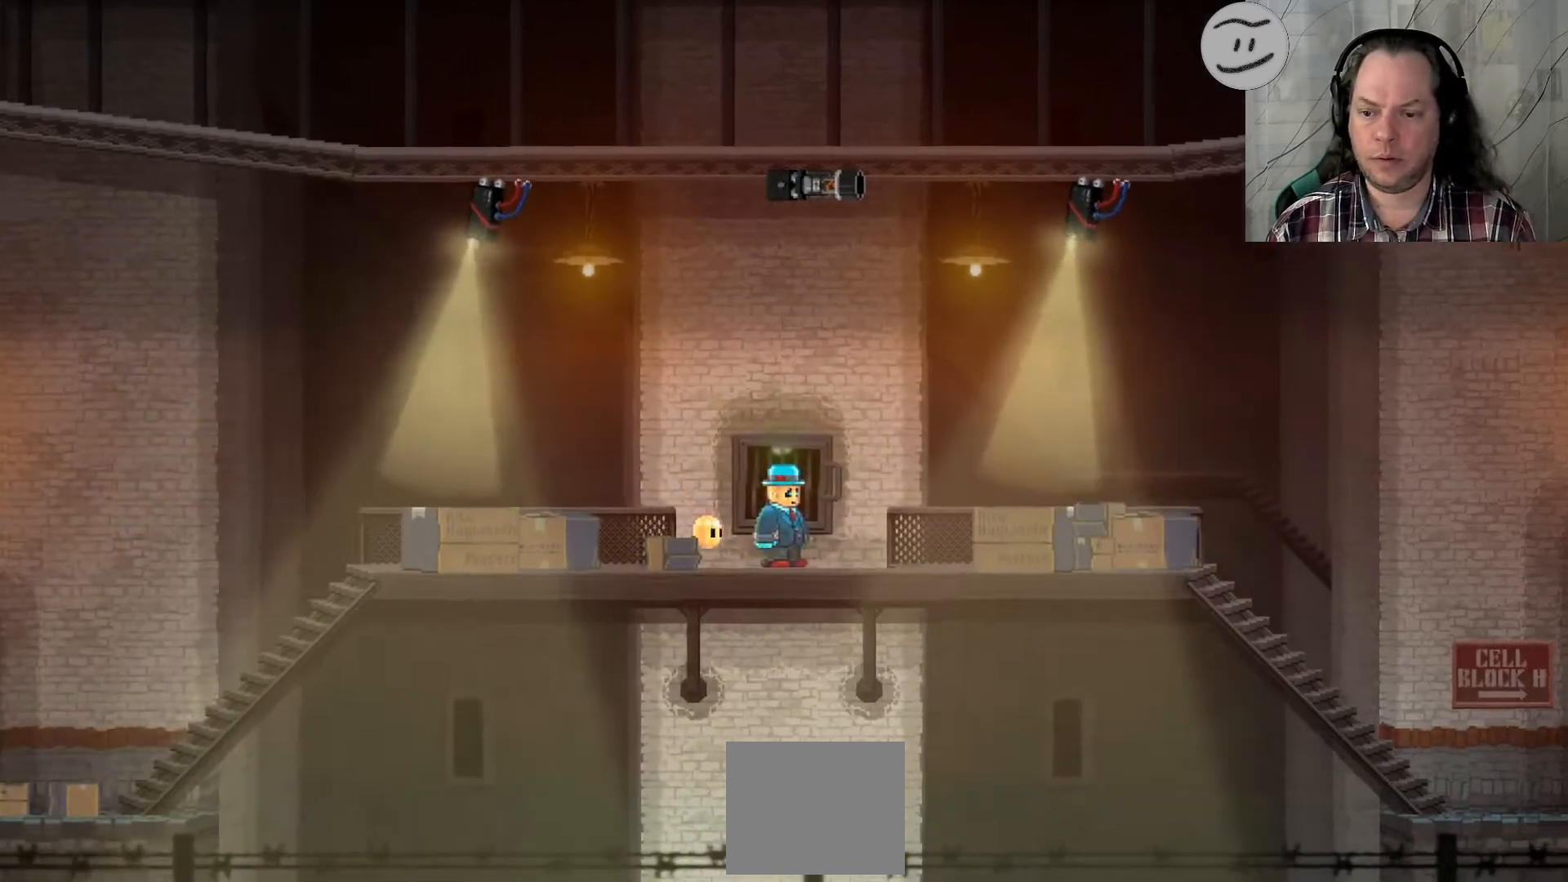
{"buttons": ["SELECT"], "left_stick": "right", "right_stick": "center", "events": [[133, "SELECT", "up"], [333, "SELECT", "down"]]}
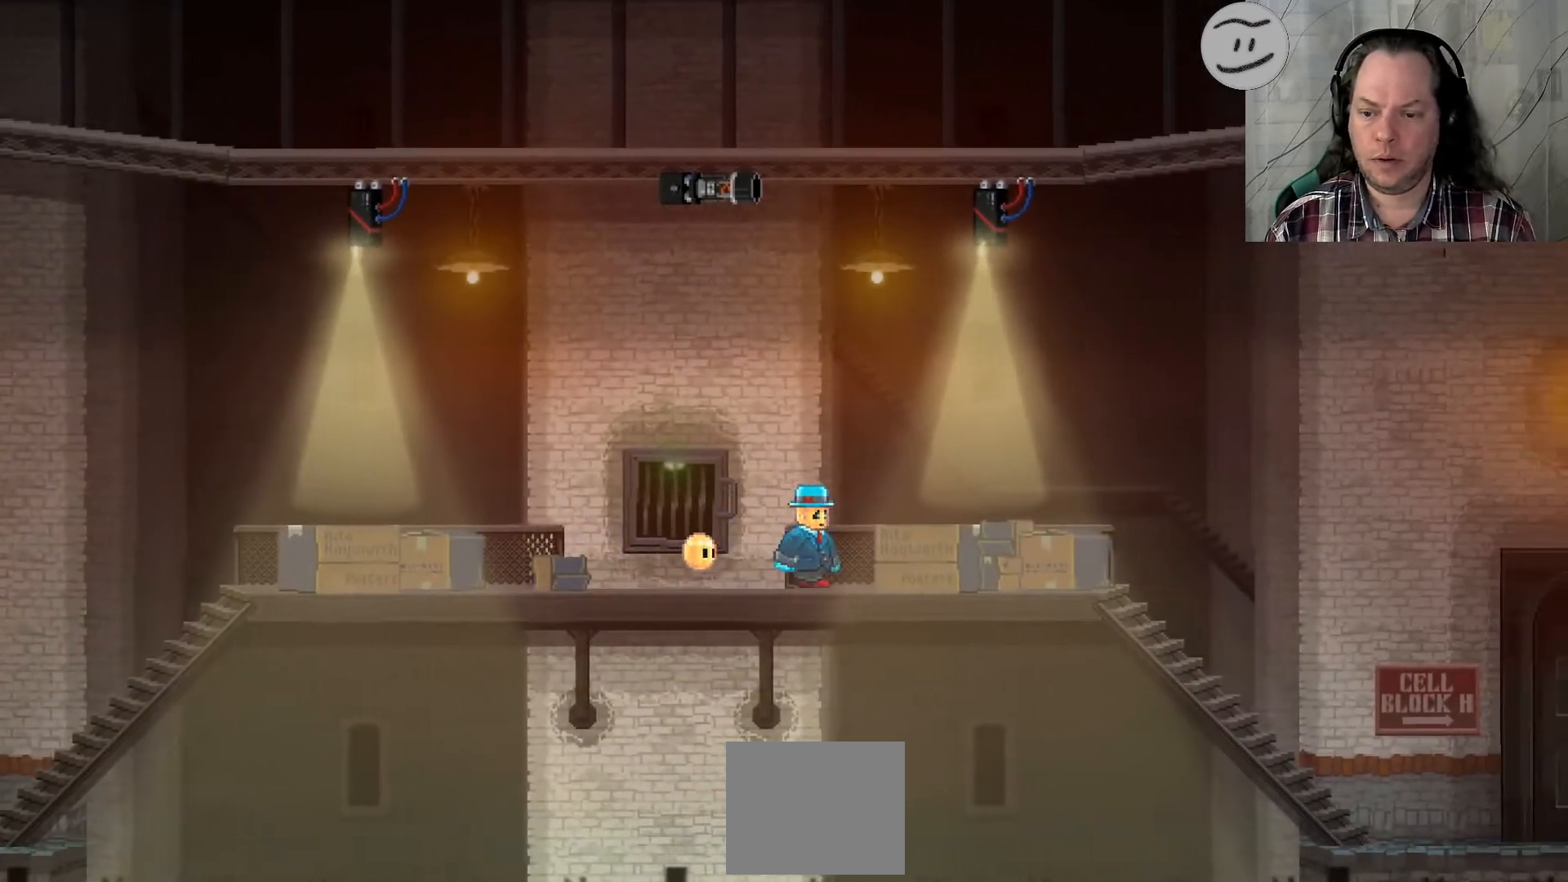
{"buttons": [], "left_stick": "center", "right_stick": "center", "events": [[100, "left_stick", "center"], [267, "SELECT", "up"]]}
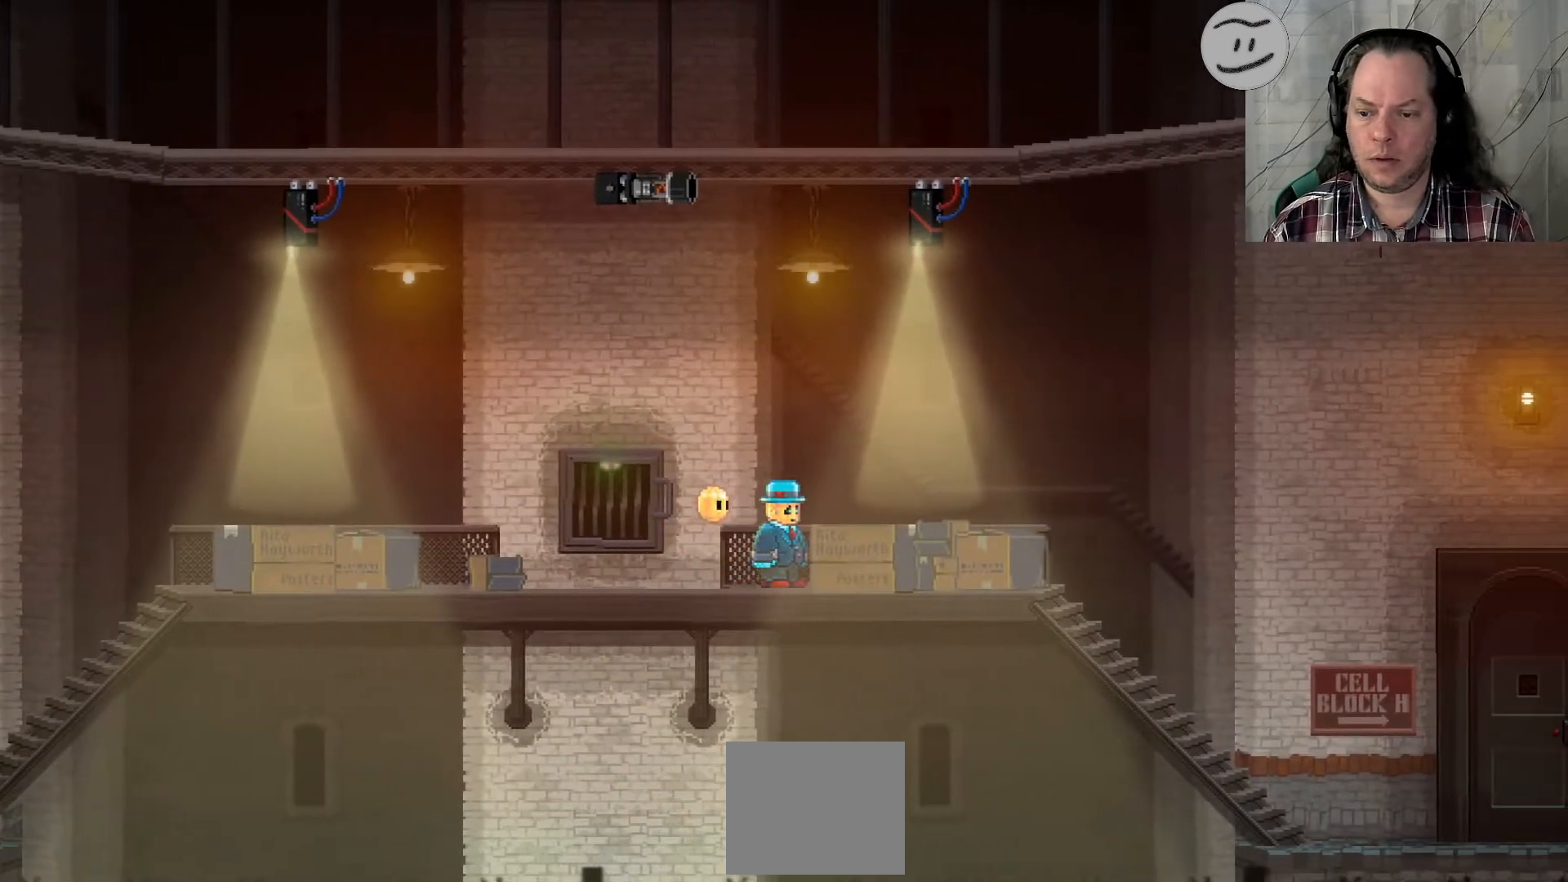
{"buttons": [], "left_stick": "center", "right_stick": "center", "events": []}